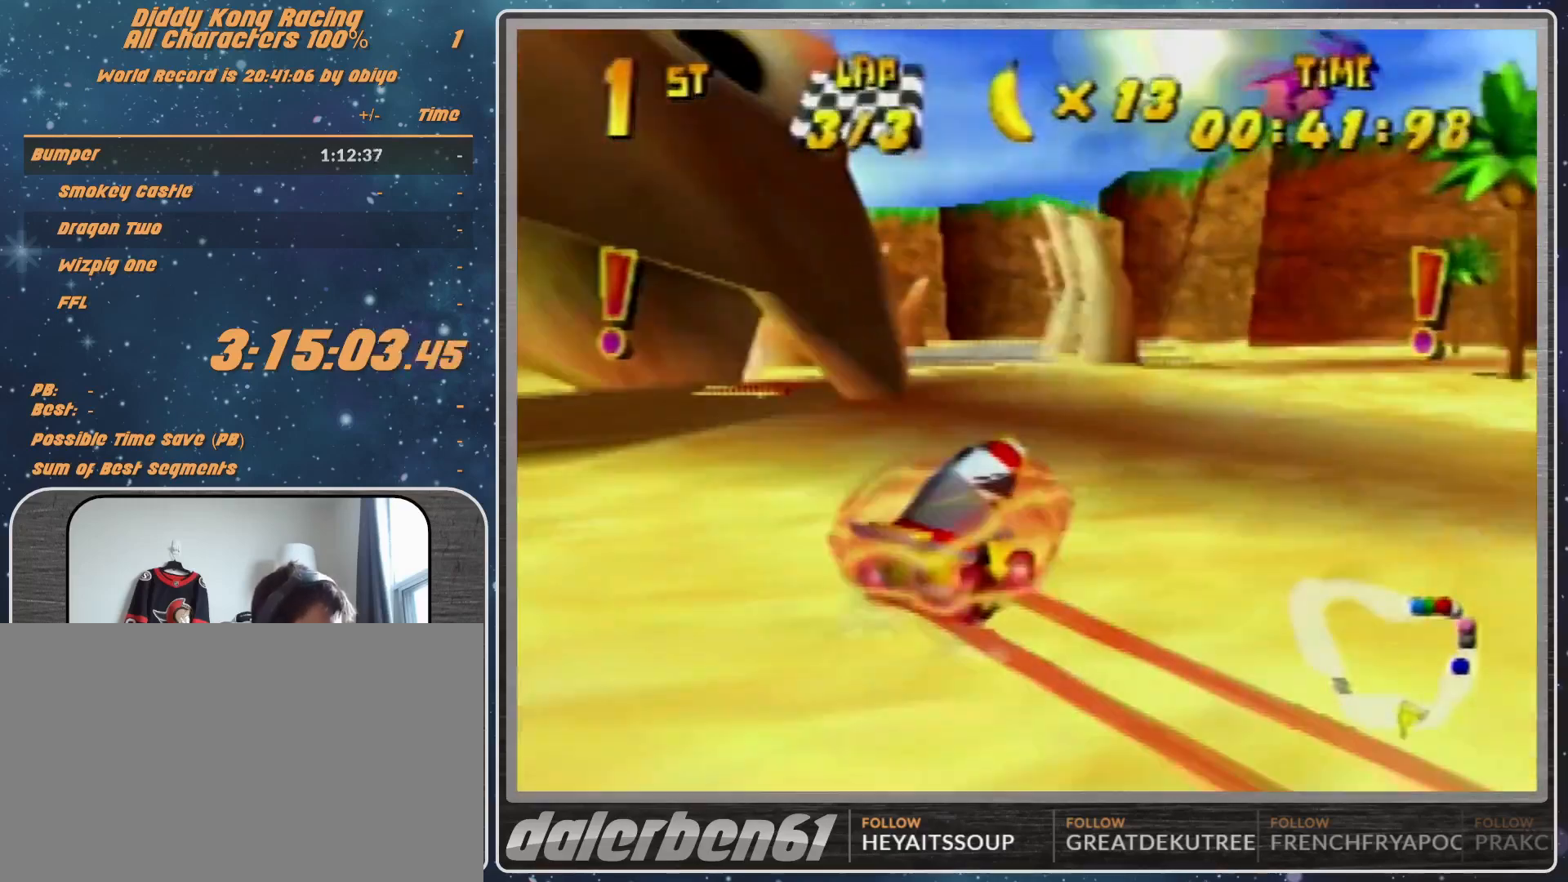
Gameplay with a controller (Nintendo layout); each line is a JSON object with the inputs held at the frame after it. "events" lists button and stick changes between this image and that frame as [ms after this image, input, new state], when the widget could be followed in between. Not read: L1 L3 R3.
{"buttons": [], "left_stick": "center", "events": [[33, "A", "up"], [67, "left_stick", "up-right"], [267, "R1", "up"], [267, "left_stick", "up-left"], [467, "left_stick", "center"]]}
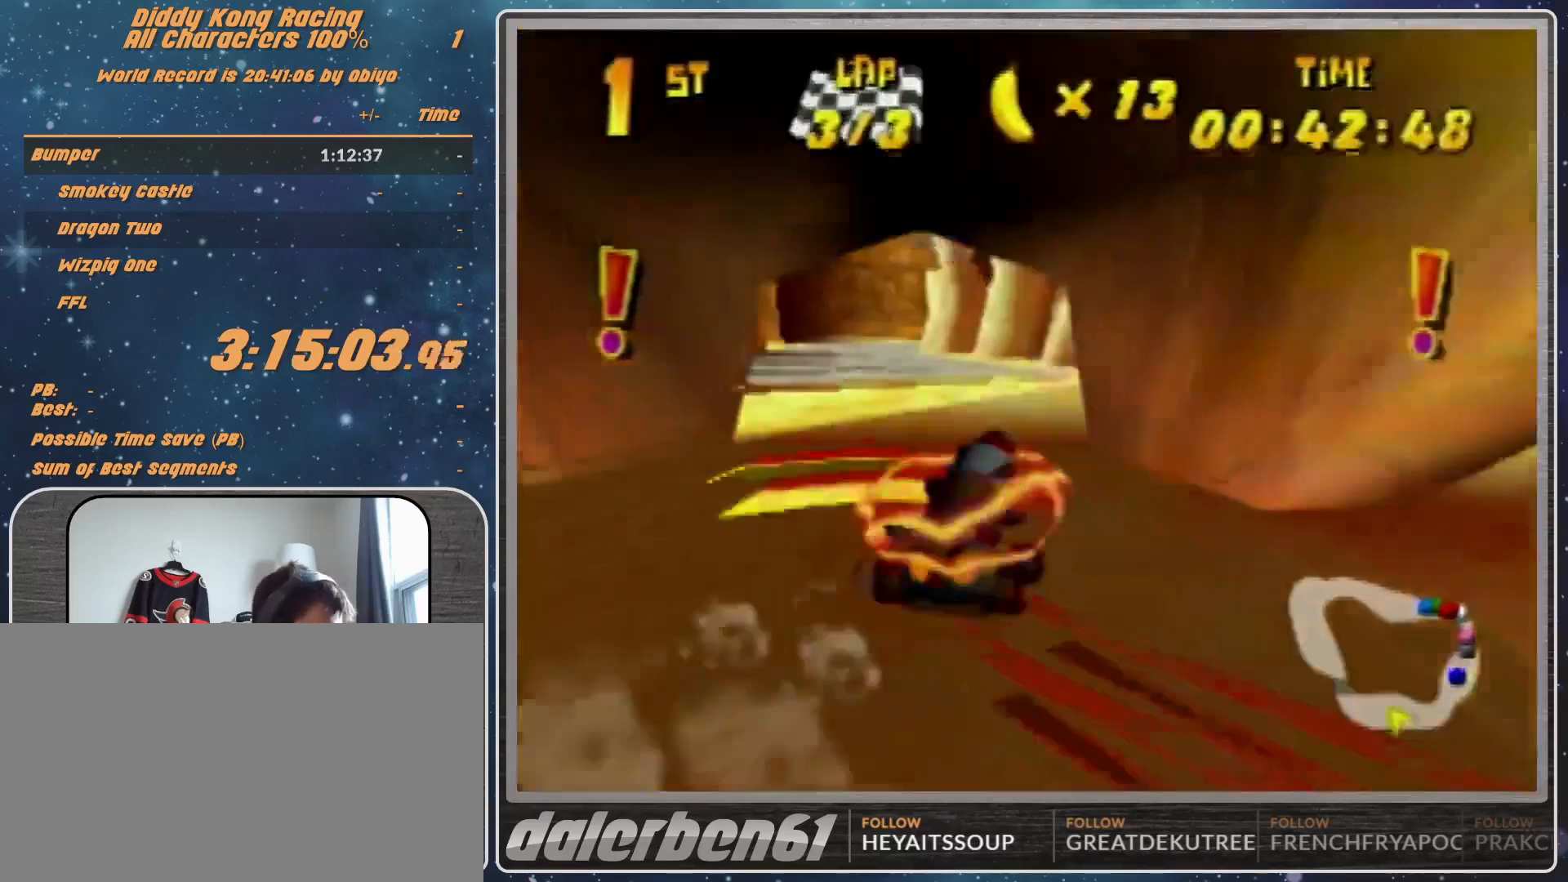
{"buttons": ["R1"], "left_stick": "up-right", "events": [[233, "left_stick", "up-right"], [400, "R1", "down"]]}
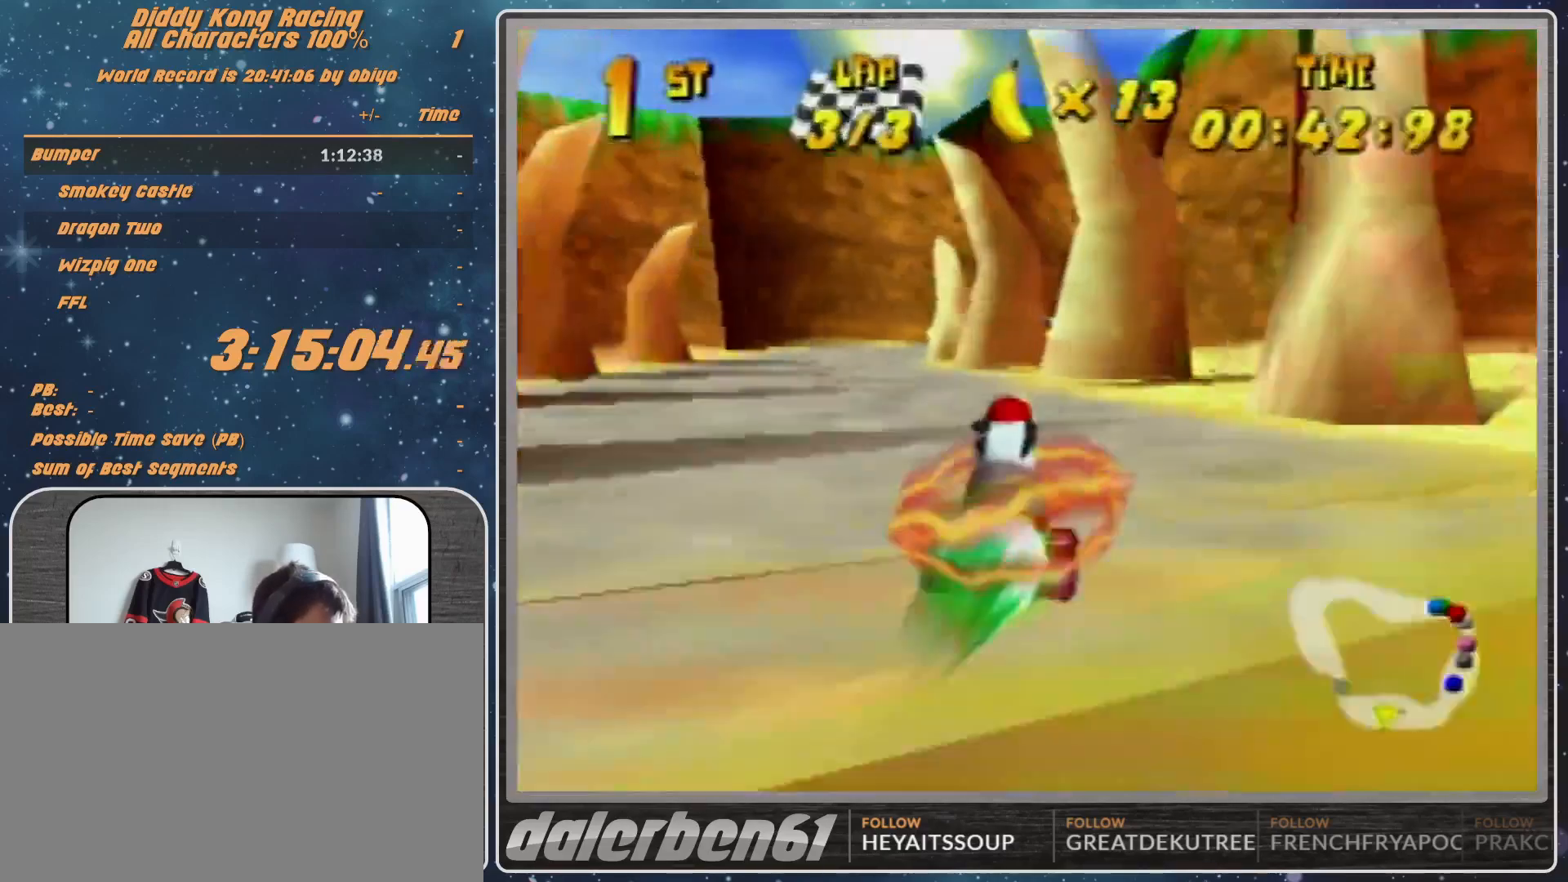
{"buttons": [], "left_stick": "up-right", "events": [[333, "R1", "up"]]}
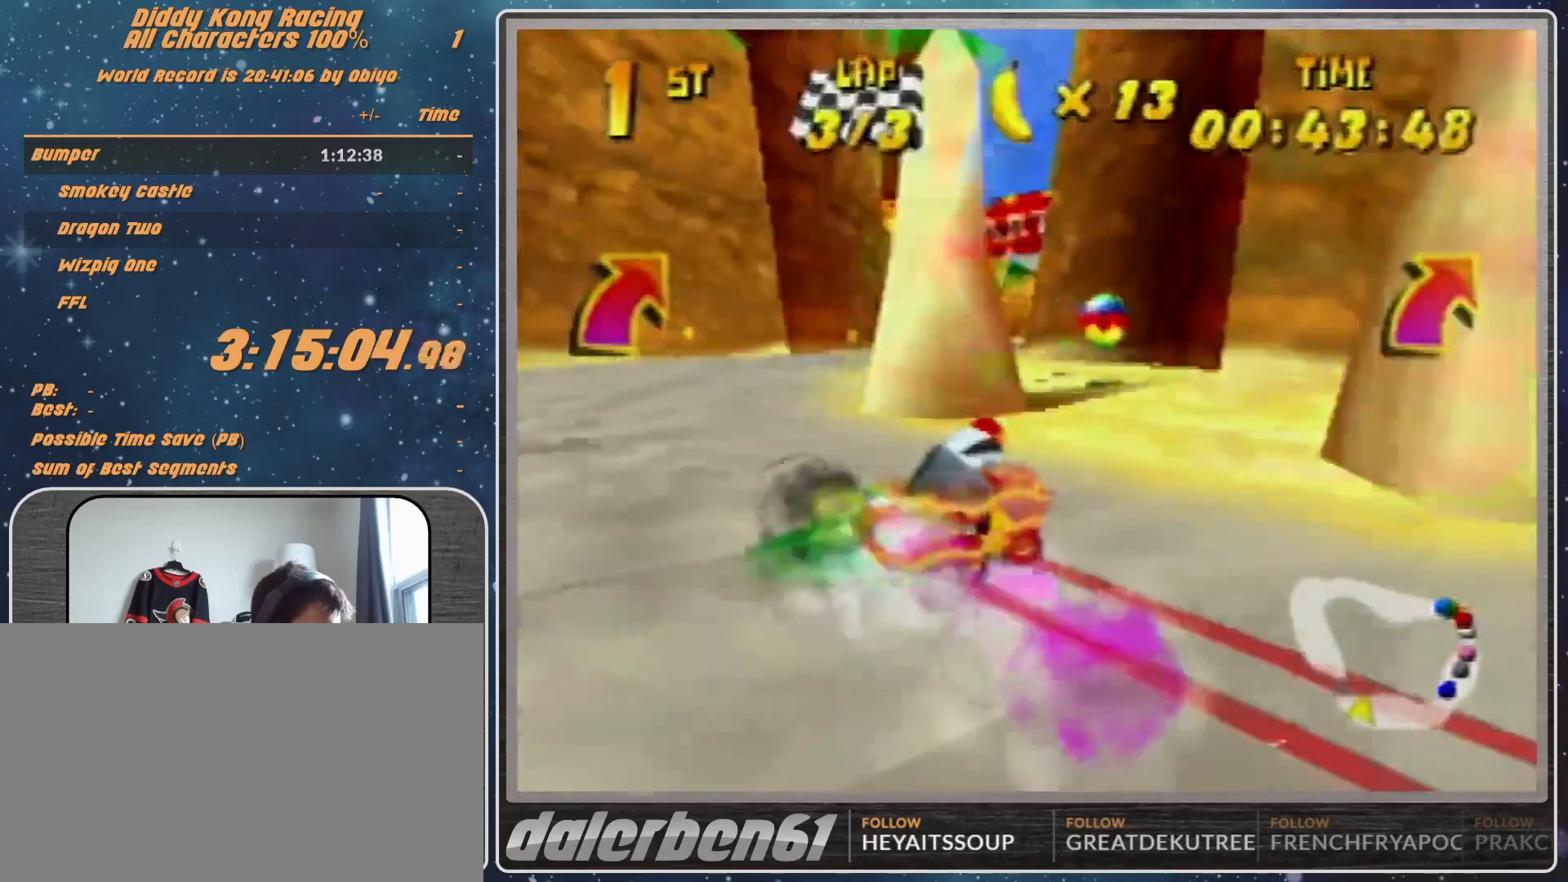
{"buttons": [], "left_stick": "up-right", "events": [[100, "A", "down"], [167, "A", "up"], [300, "A", "down"], [400, "A", "up"]]}
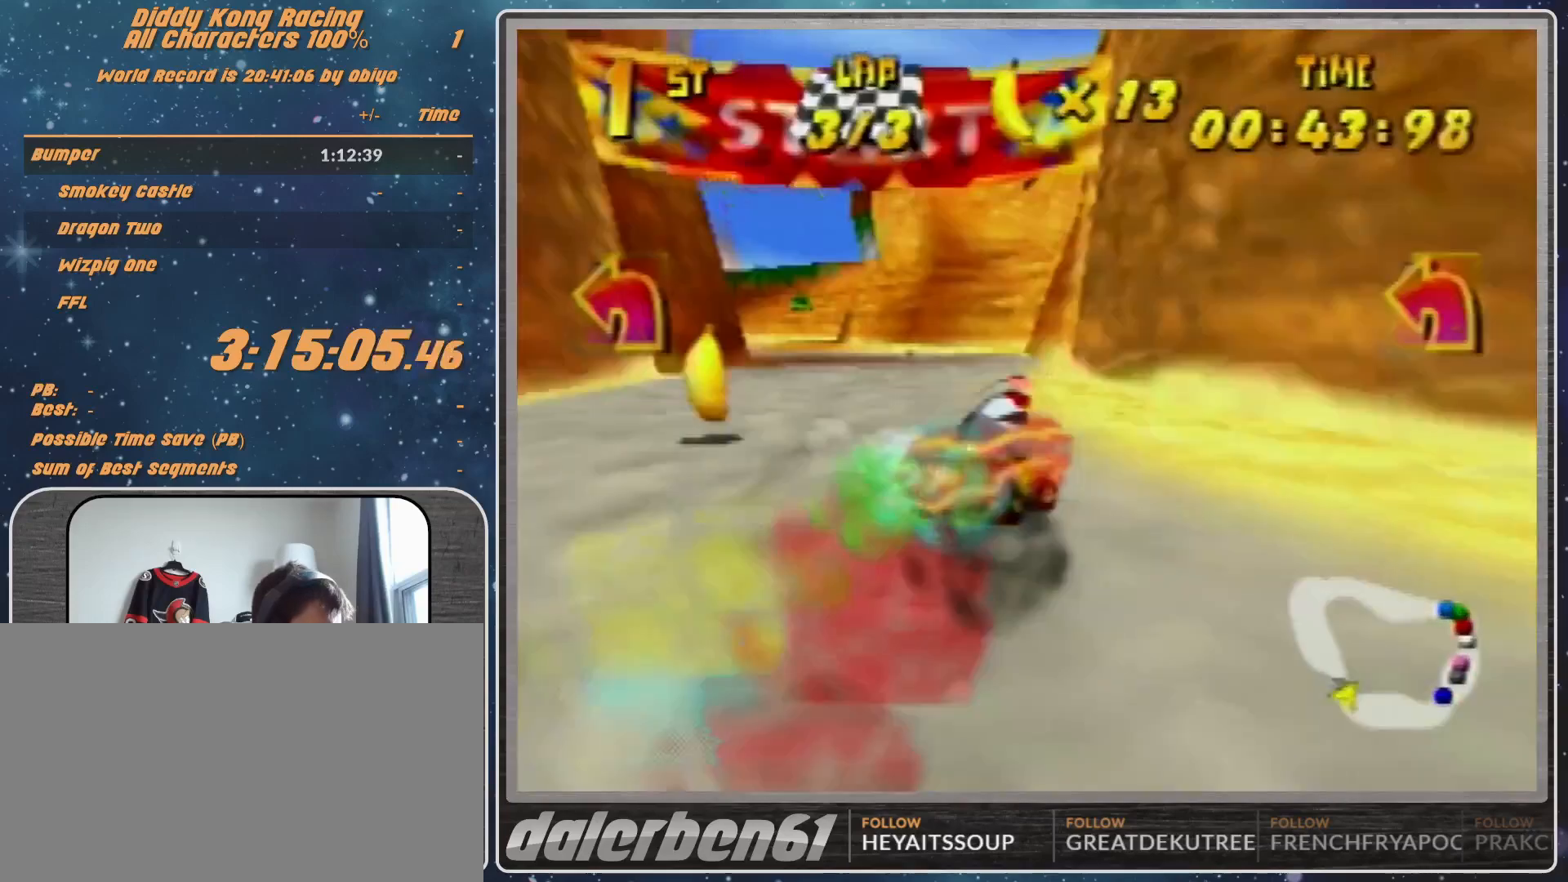
{"buttons": [], "left_stick": "up-right", "events": [[200, "A", "down"], [267, "A", "up"]]}
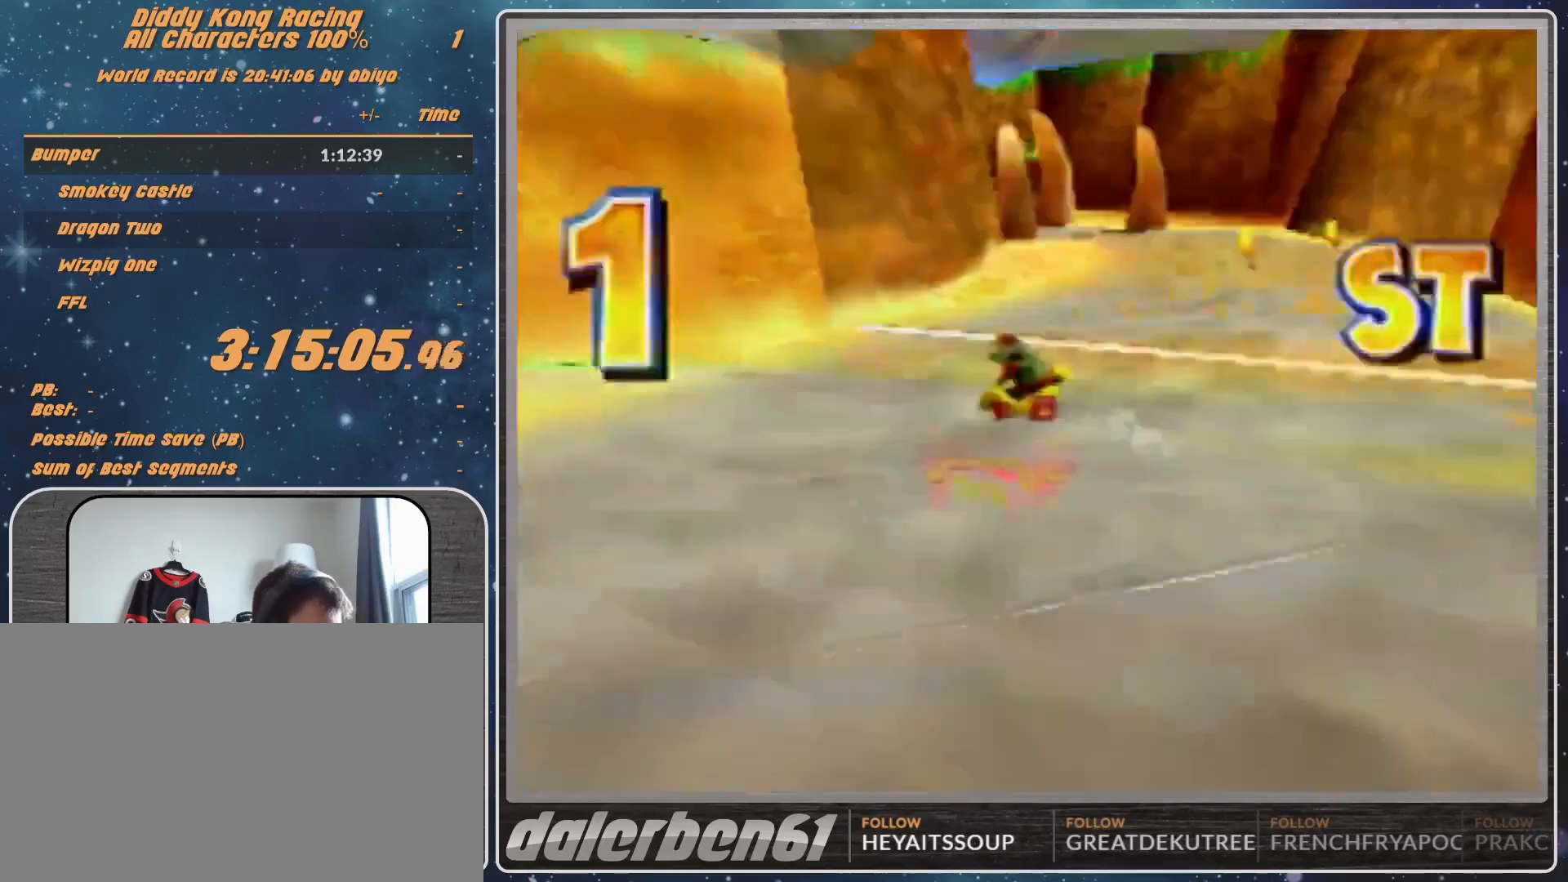
{"buttons": [], "left_stick": "center", "events": [[67, "A", "down"], [67, "left_stick", "center"], [167, "A", "up"]]}
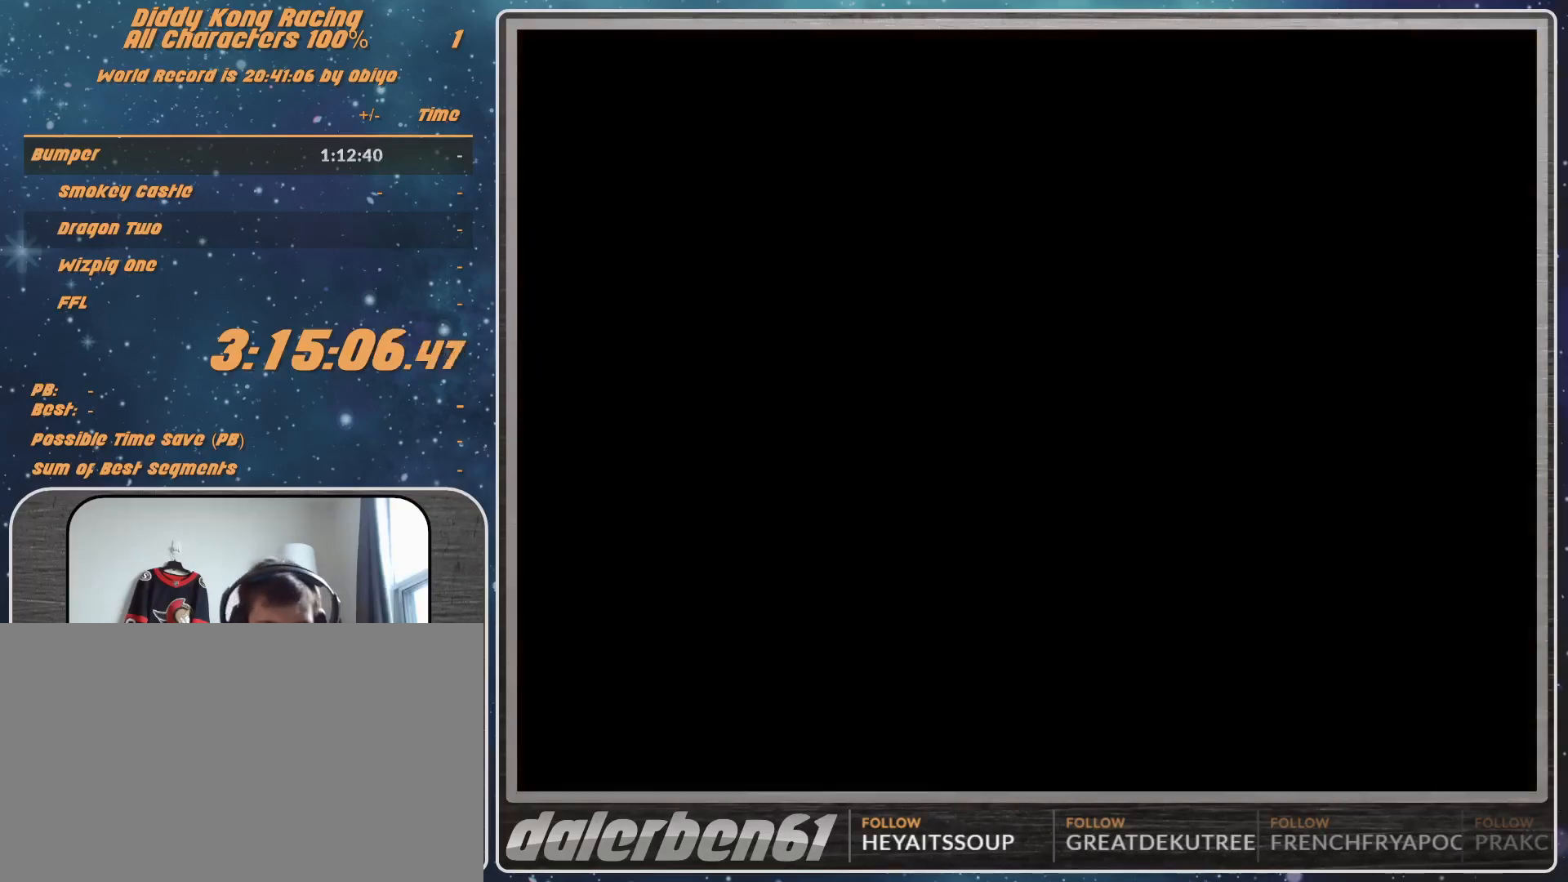
{"buttons": [], "left_stick": "center", "events": []}
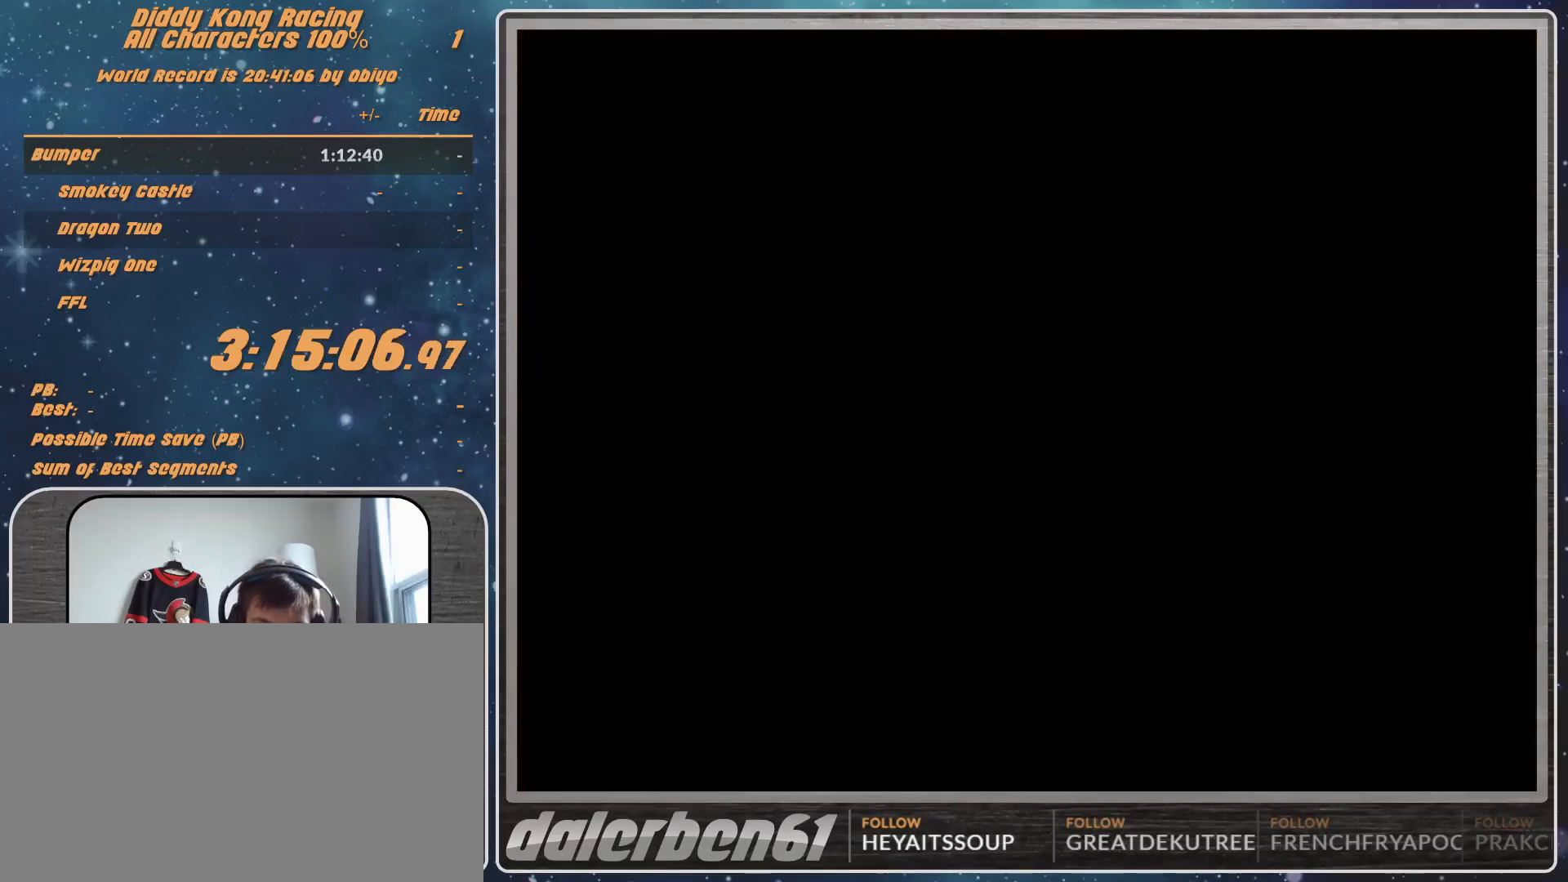
{"buttons": ["A", "START"], "left_stick": "center", "events": [[333, "A", "down"], [400, "A", "up"], [500, "A", "down"], [500, "START", "down"]]}
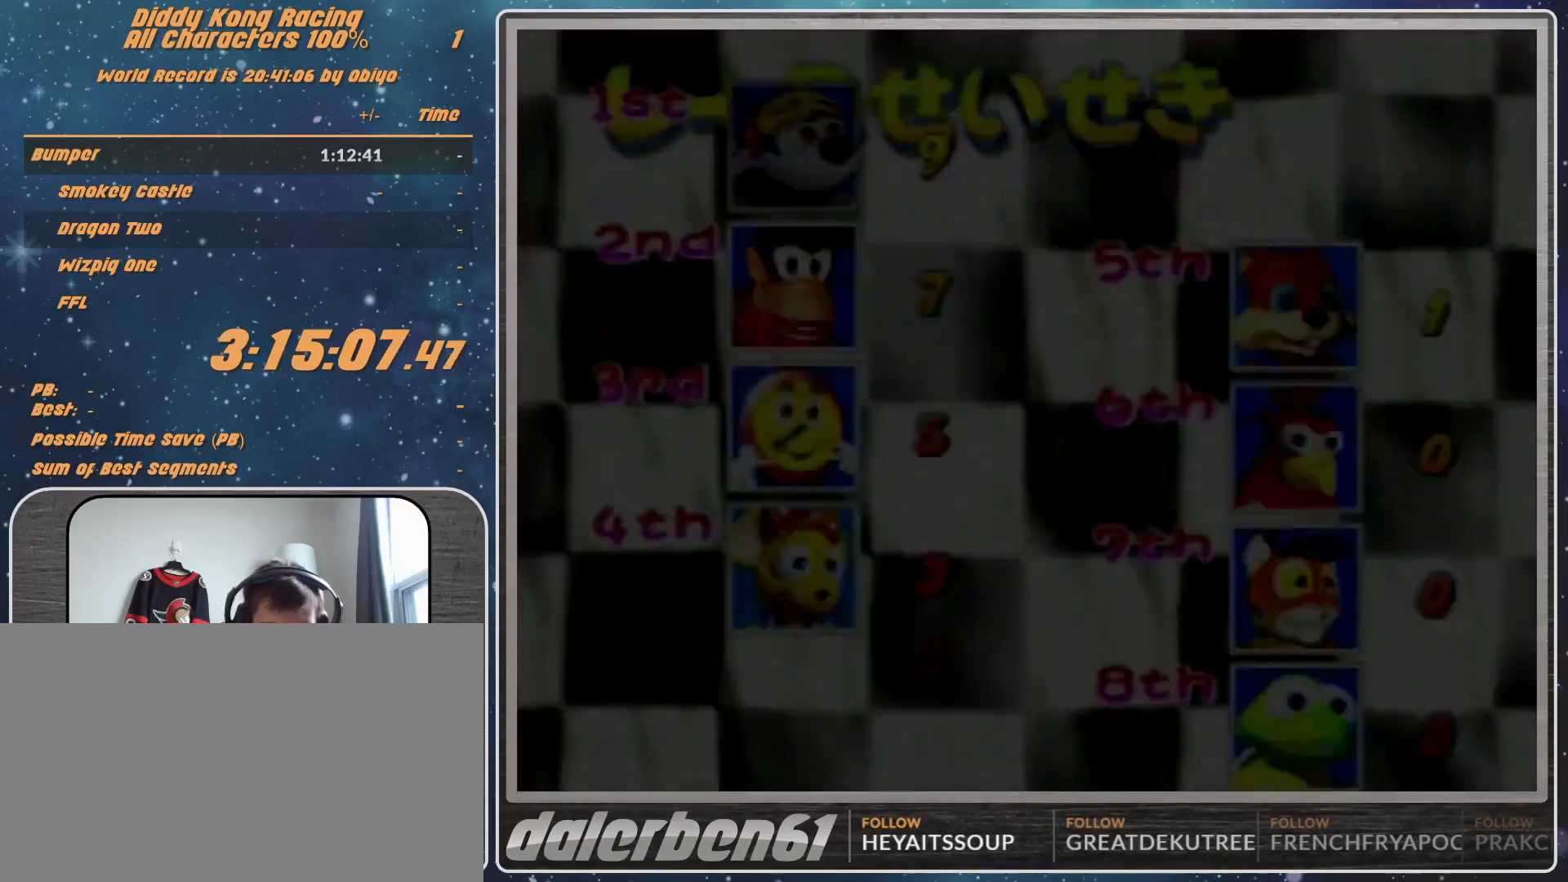
{"buttons": [], "left_stick": "center", "events": [[33, "A", "up"], [33, "START", "up"], [233, "A", "down"], [233, "START", "down"], [267, "START", "up"], [333, "A", "up"]]}
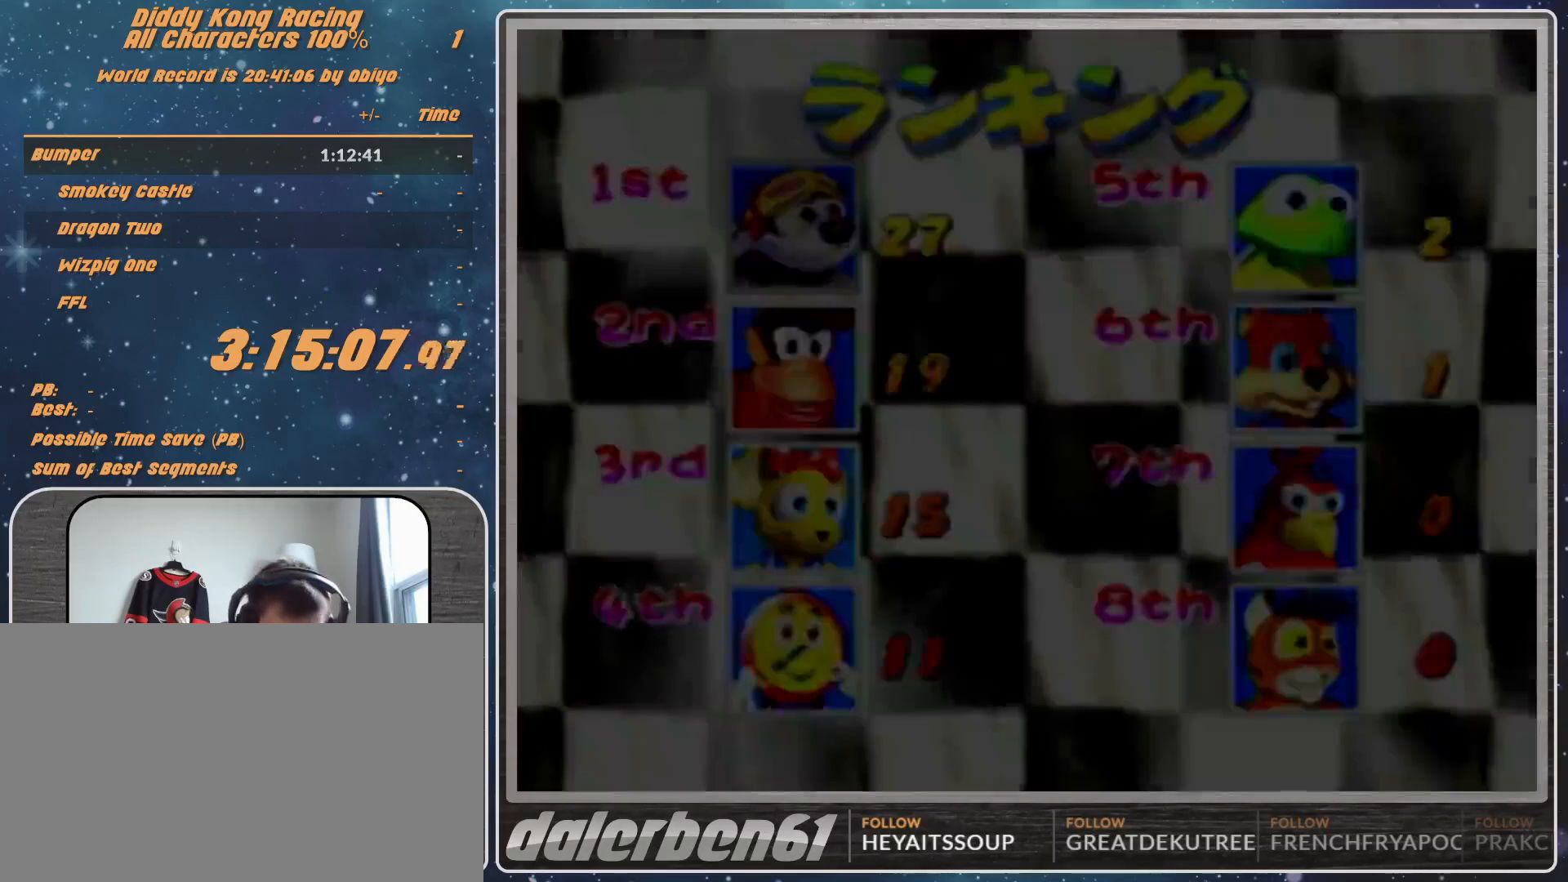
{"buttons": [], "left_stick": "center", "events": []}
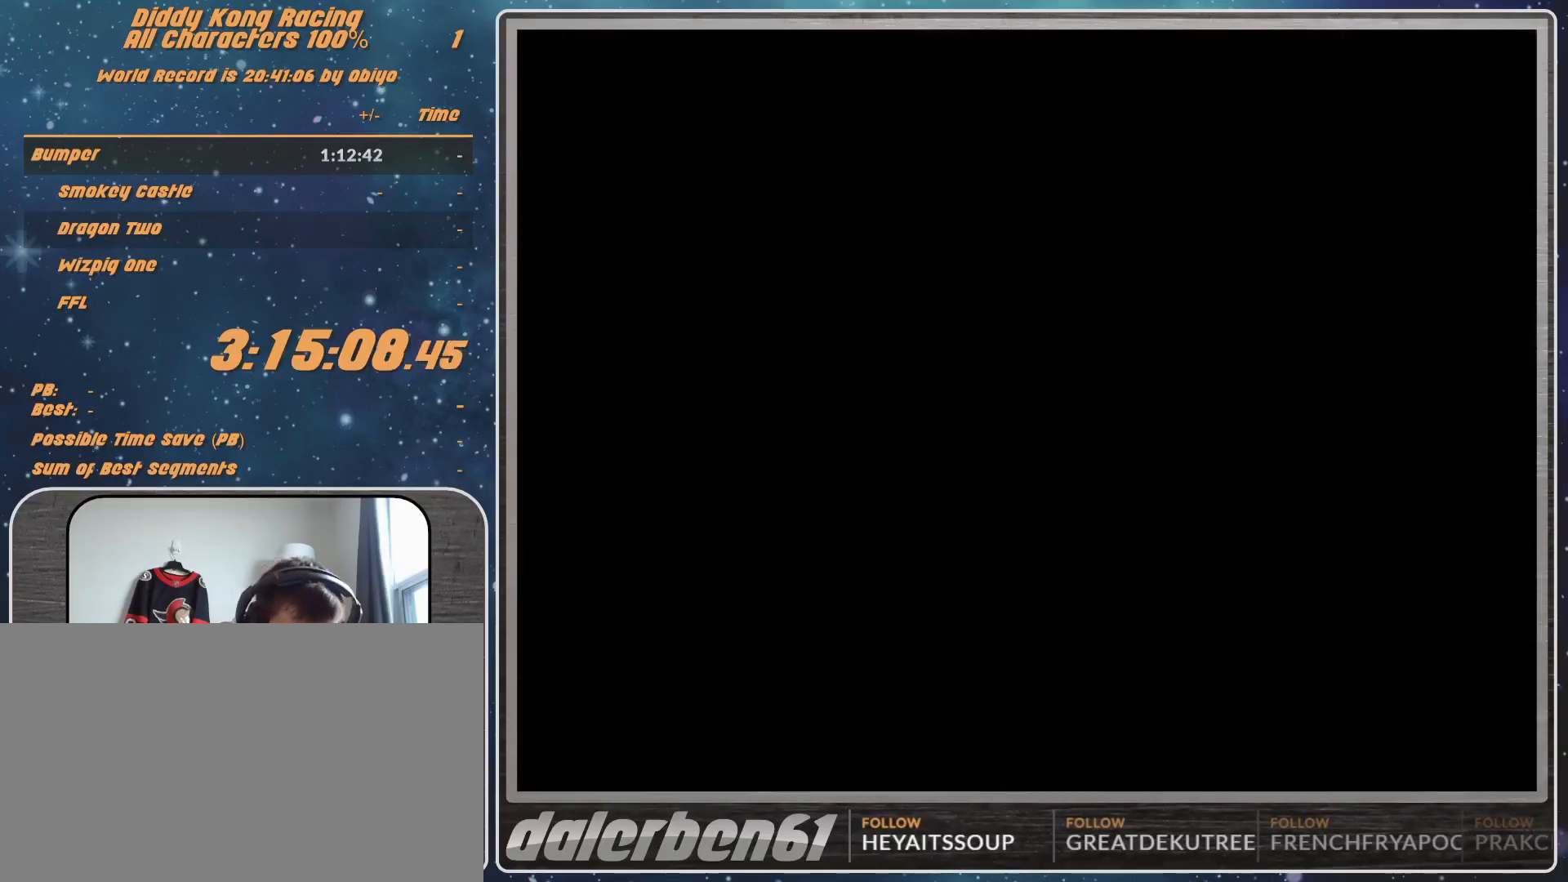
{"buttons": [], "left_stick": "center", "events": []}
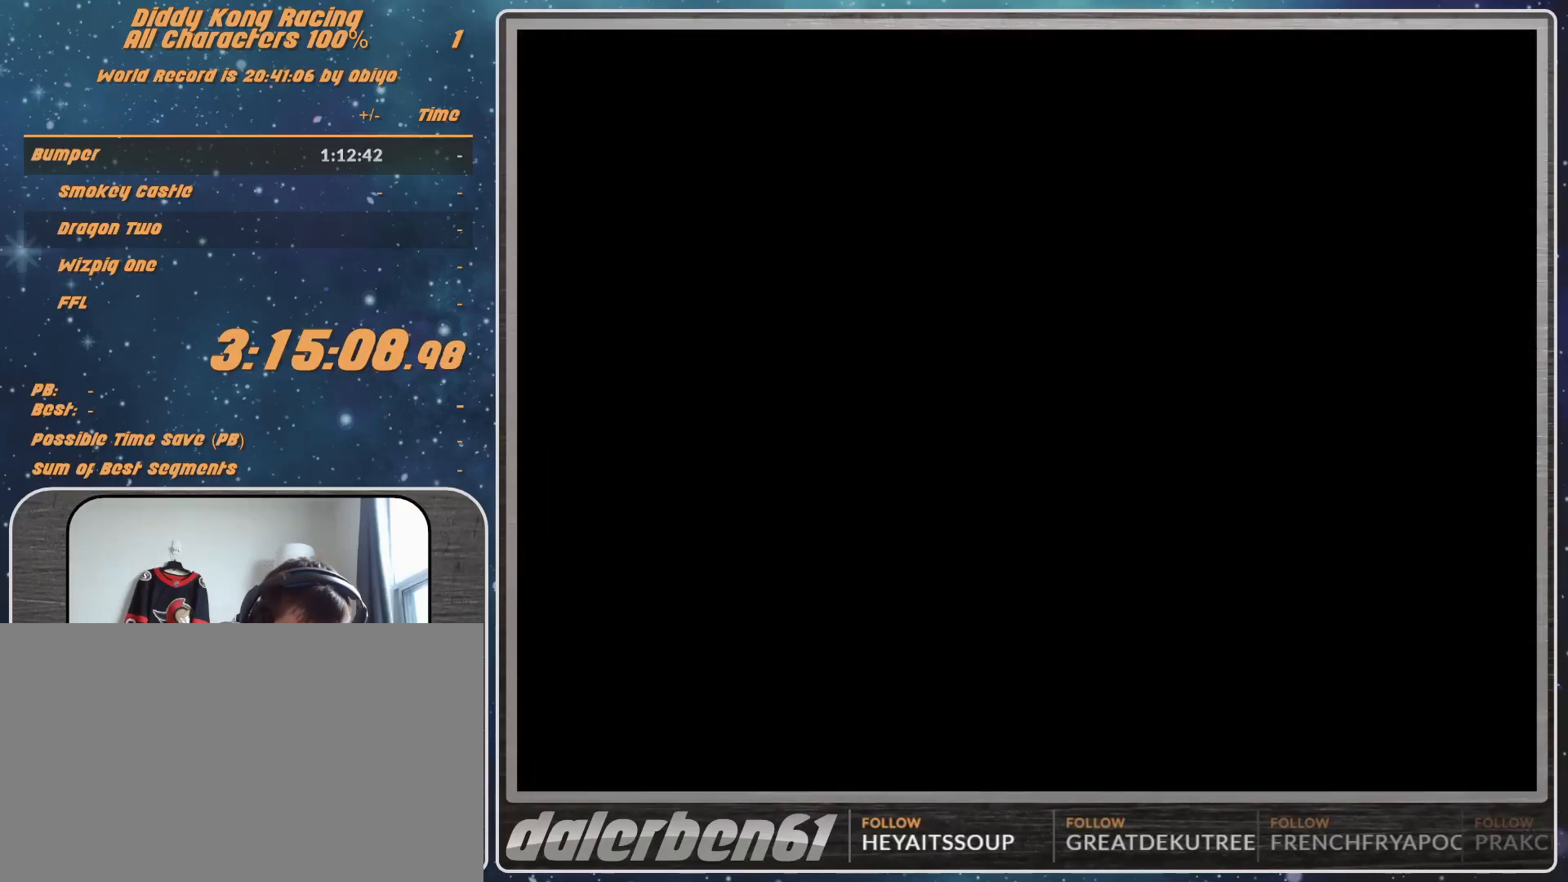
{"buttons": [], "left_stick": "center", "events": [[233, "A", "down"], [333, "A", "up"]]}
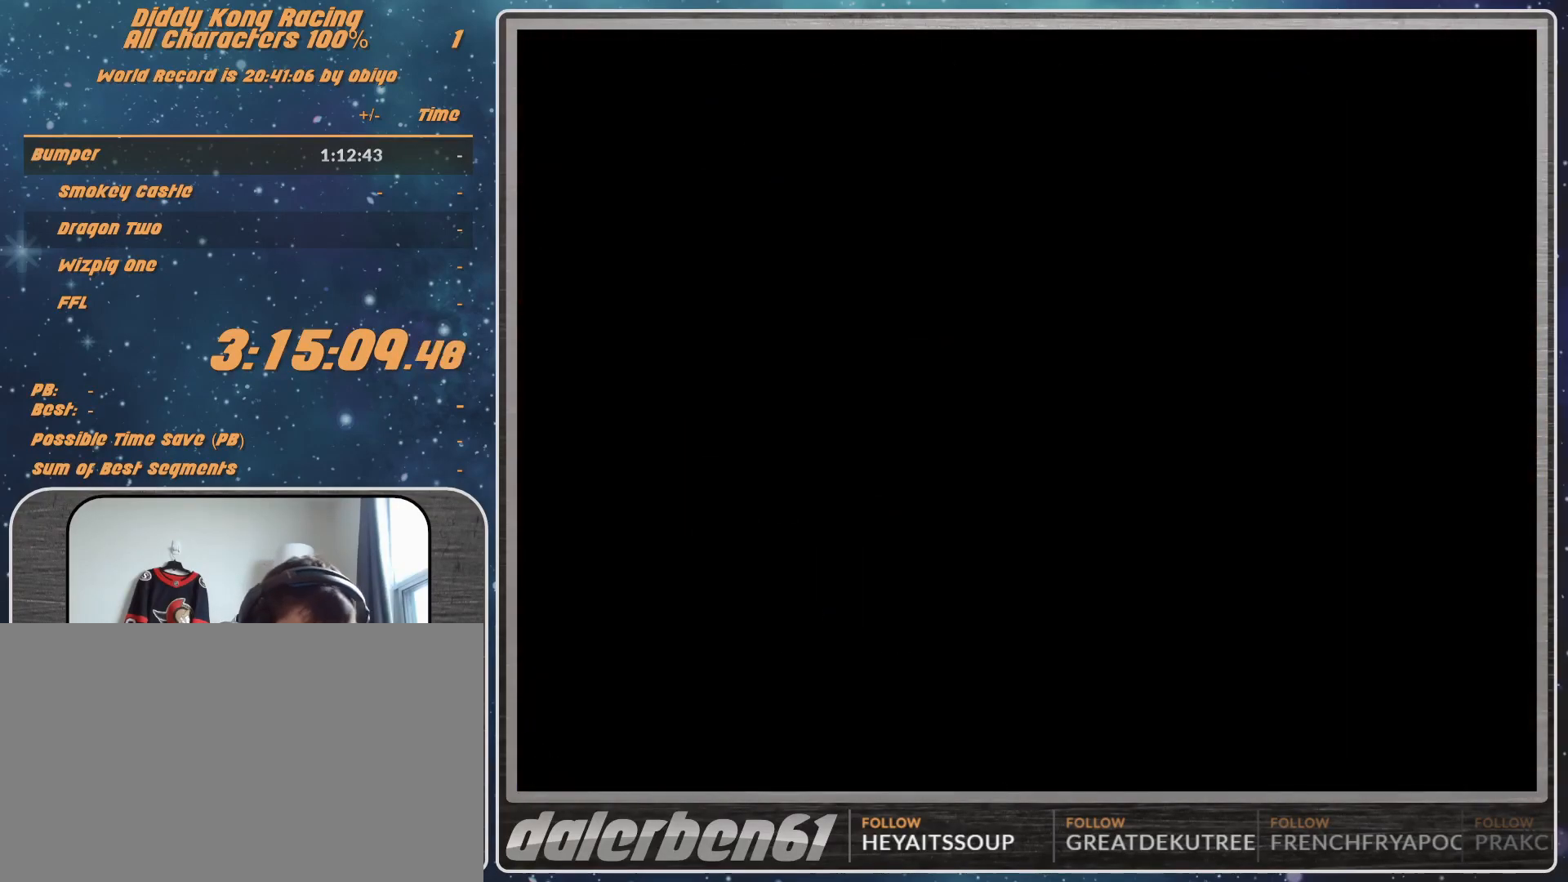
{"buttons": [], "left_stick": "center", "events": []}
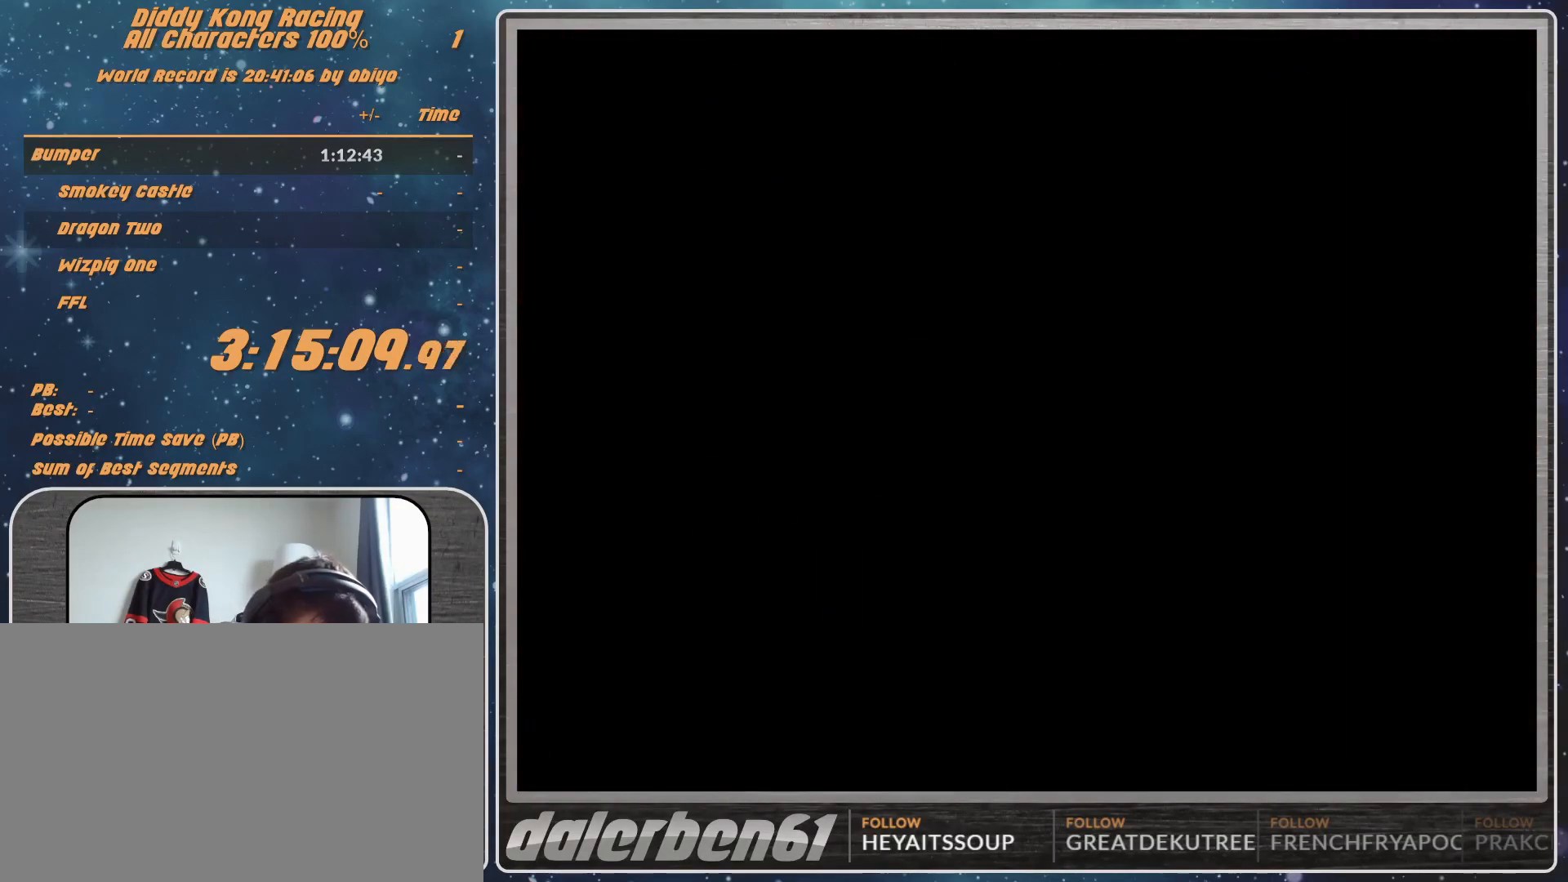
{"buttons": [], "left_stick": "center", "events": []}
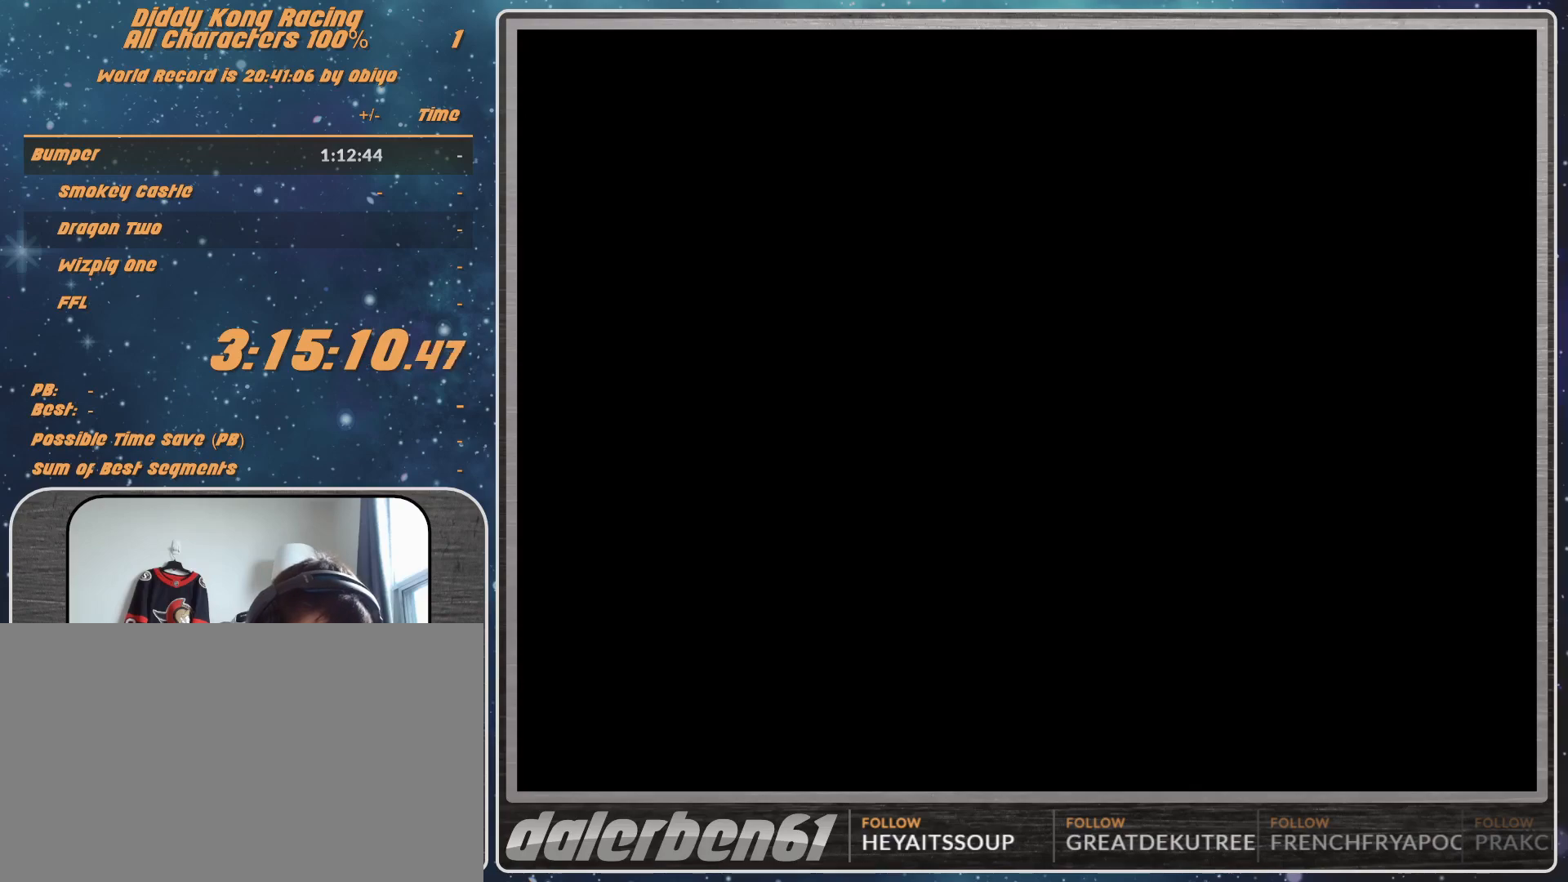
{"buttons": [], "left_stick": "center", "events": []}
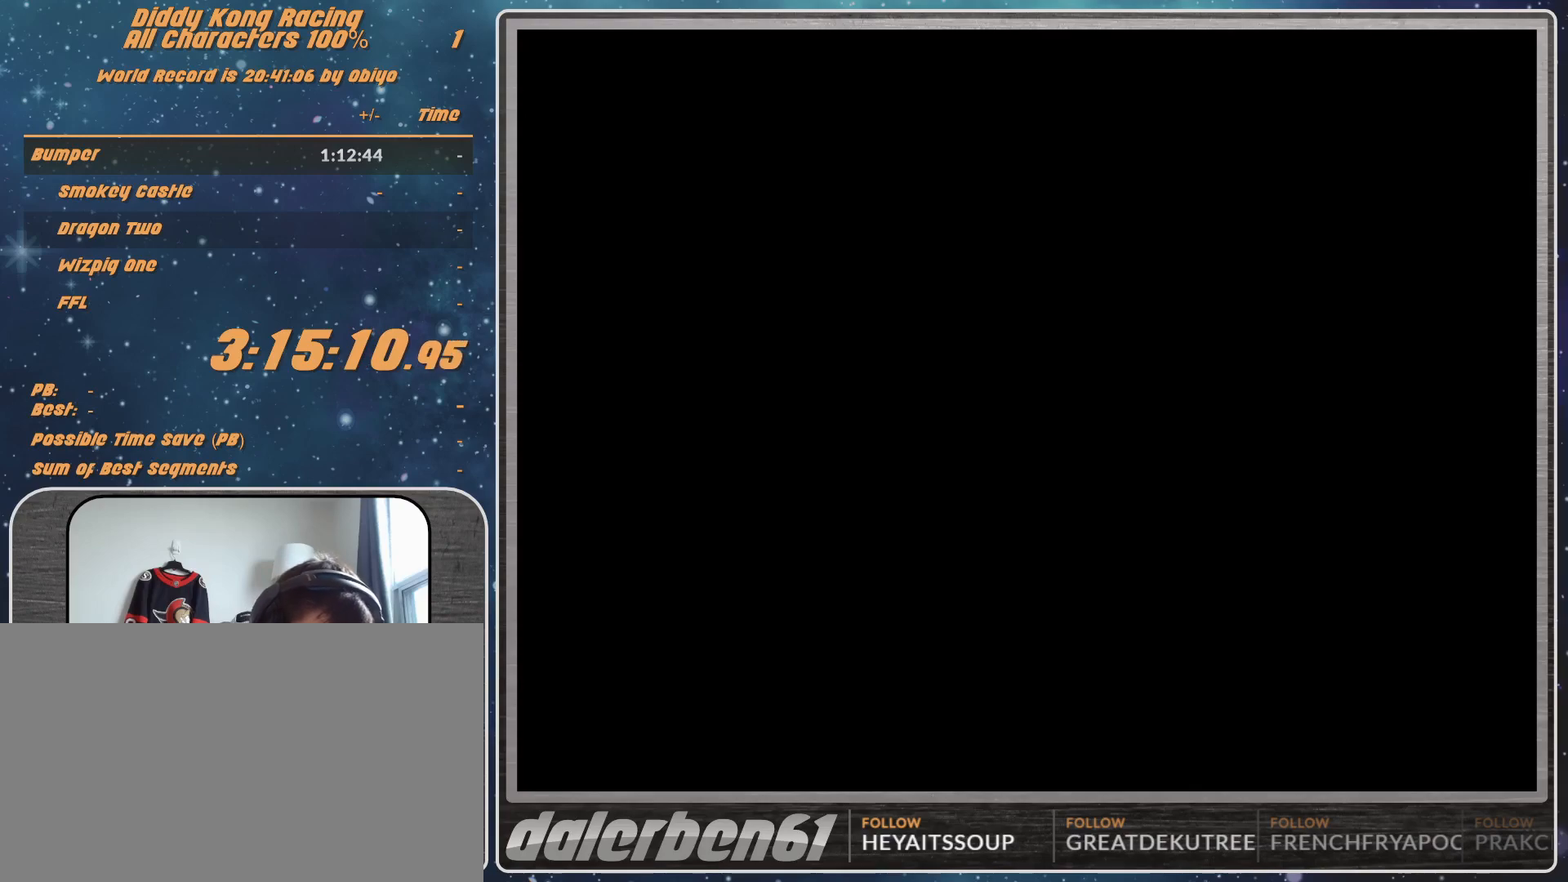
{"buttons": [], "left_stick": "center", "events": []}
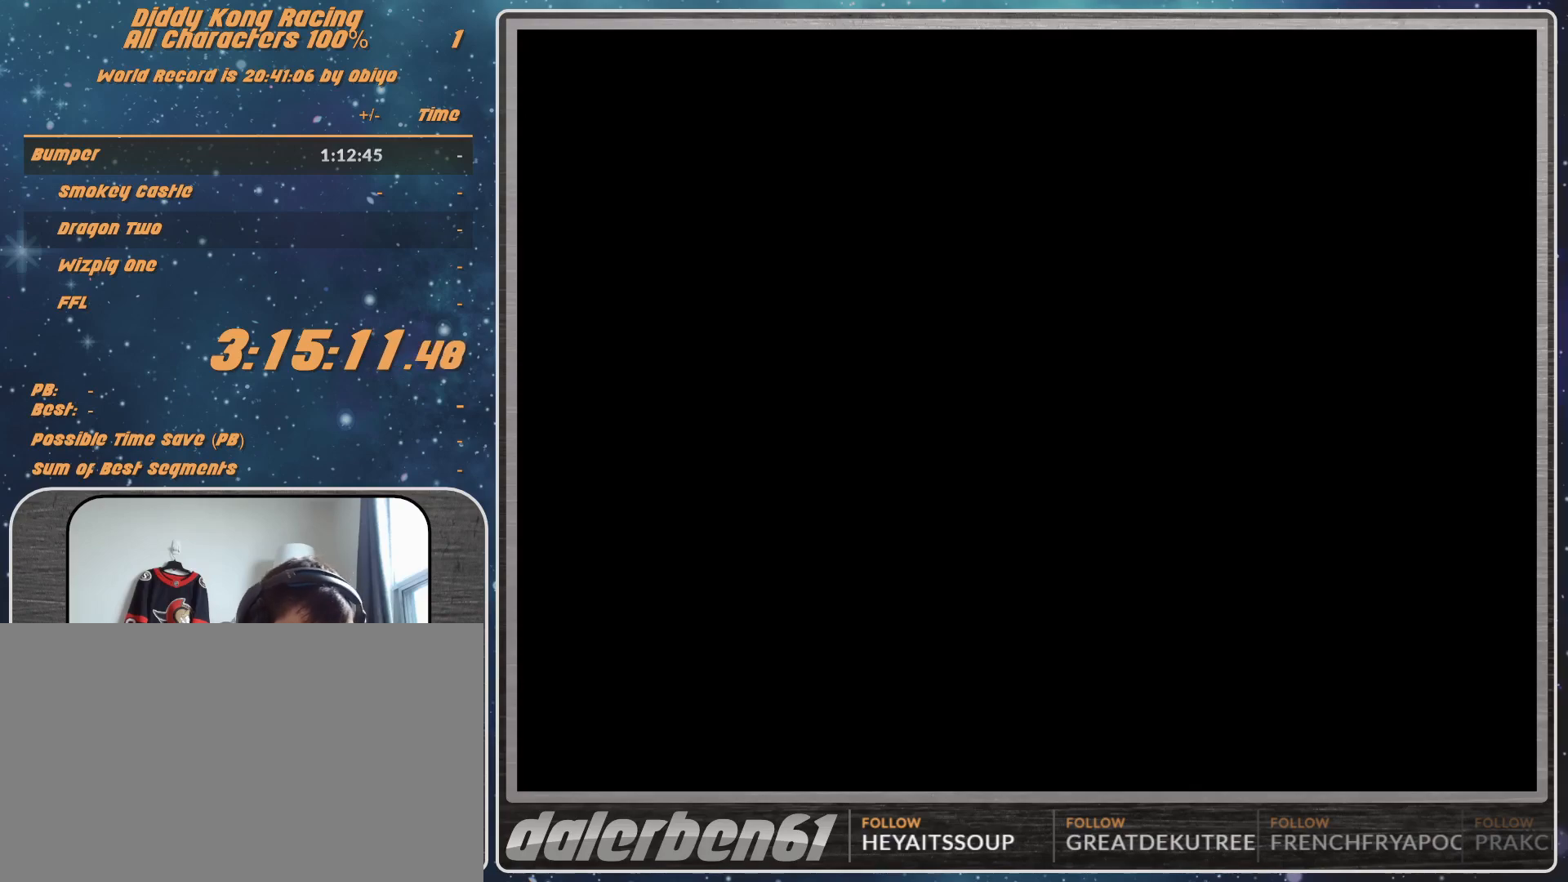
{"buttons": ["A"], "left_stick": "center", "events": [[367, "A", "down"]]}
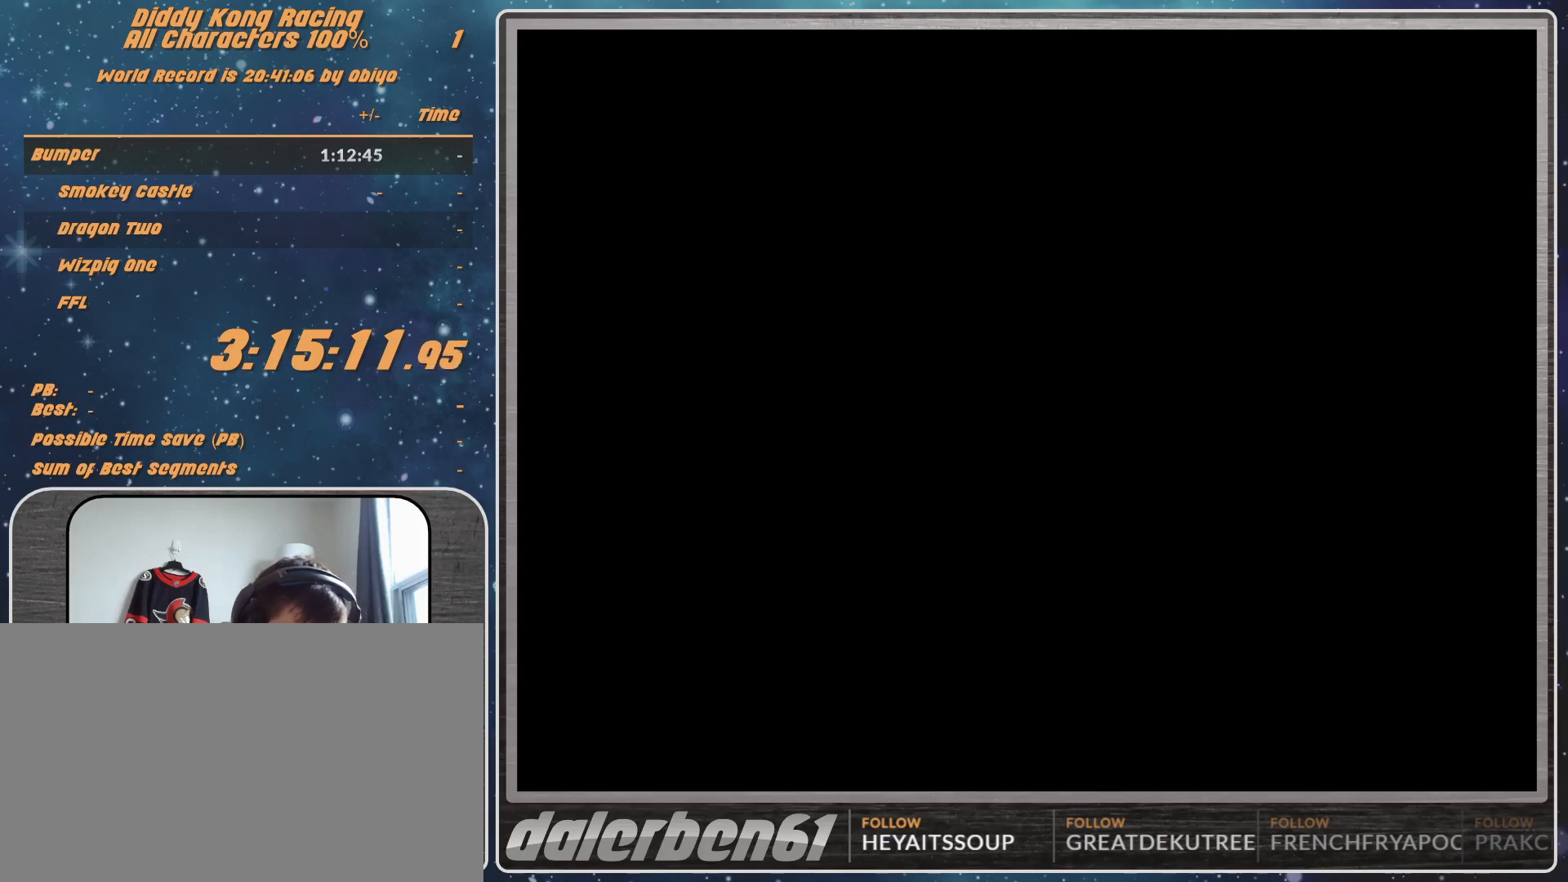
{"buttons": [], "left_stick": "center", "events": [[33, "A", "up"], [167, "A", "down"], [200, "A", "up"], [267, "A", "down"], [367, "A", "up"]]}
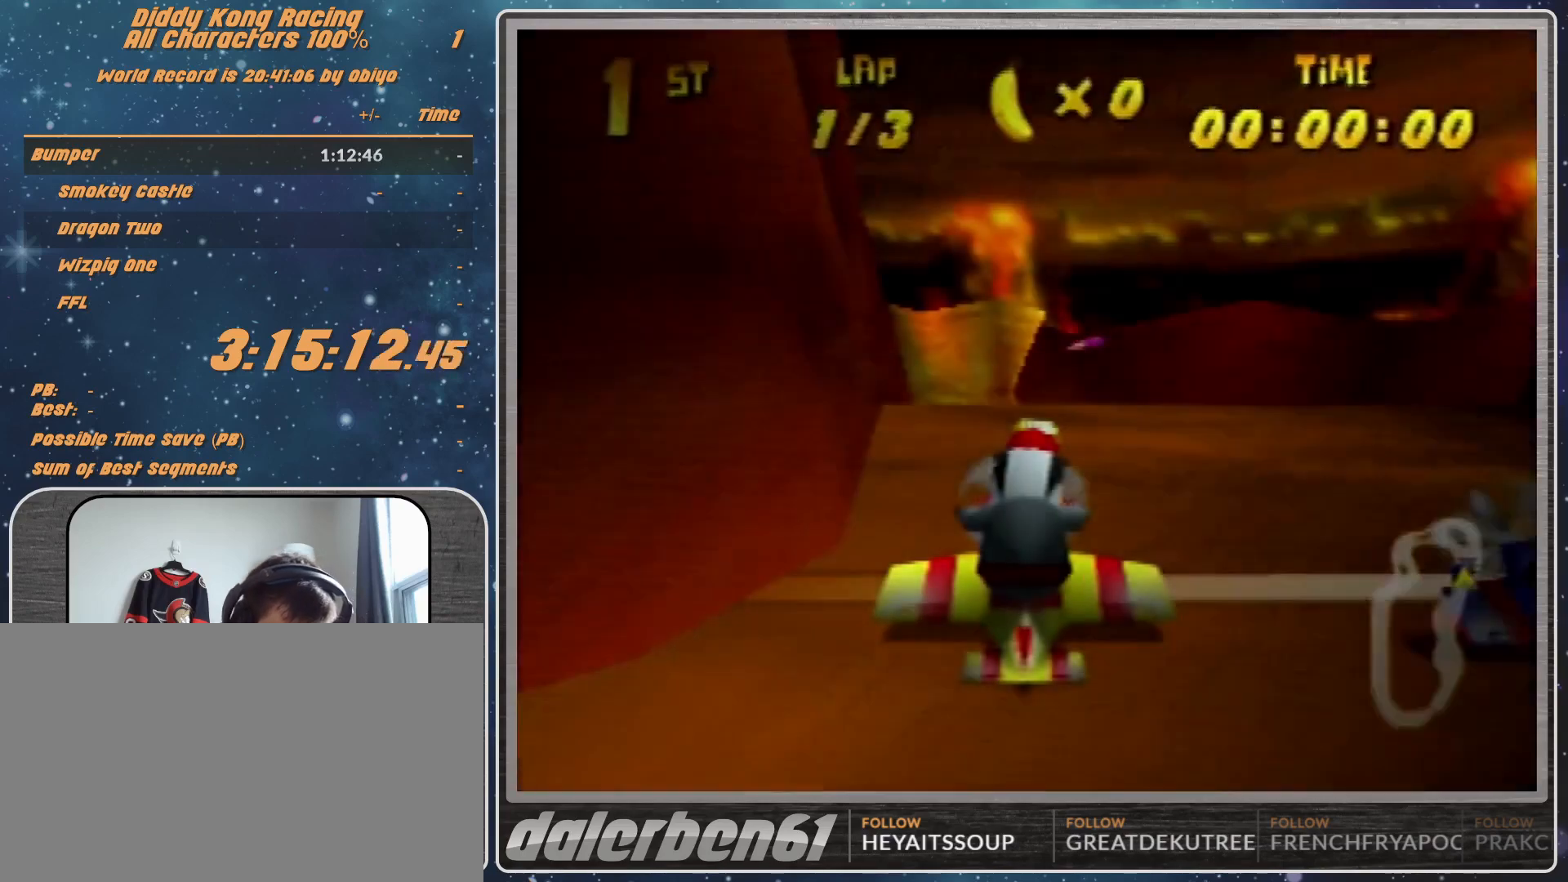
{"buttons": [], "left_stick": "center", "events": []}
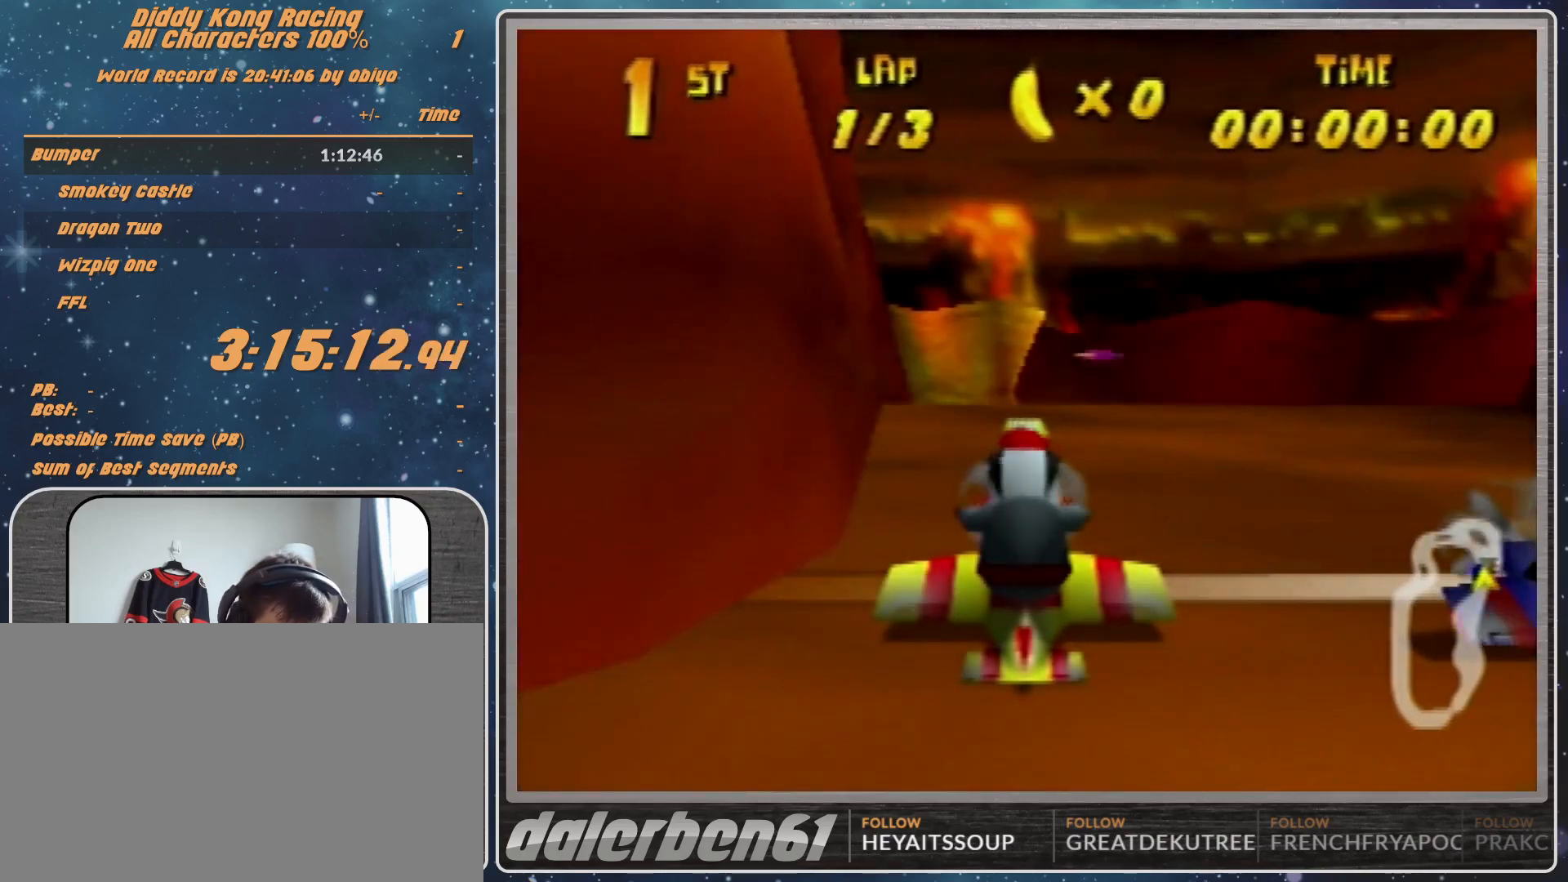
{"buttons": [], "left_stick": "center", "events": []}
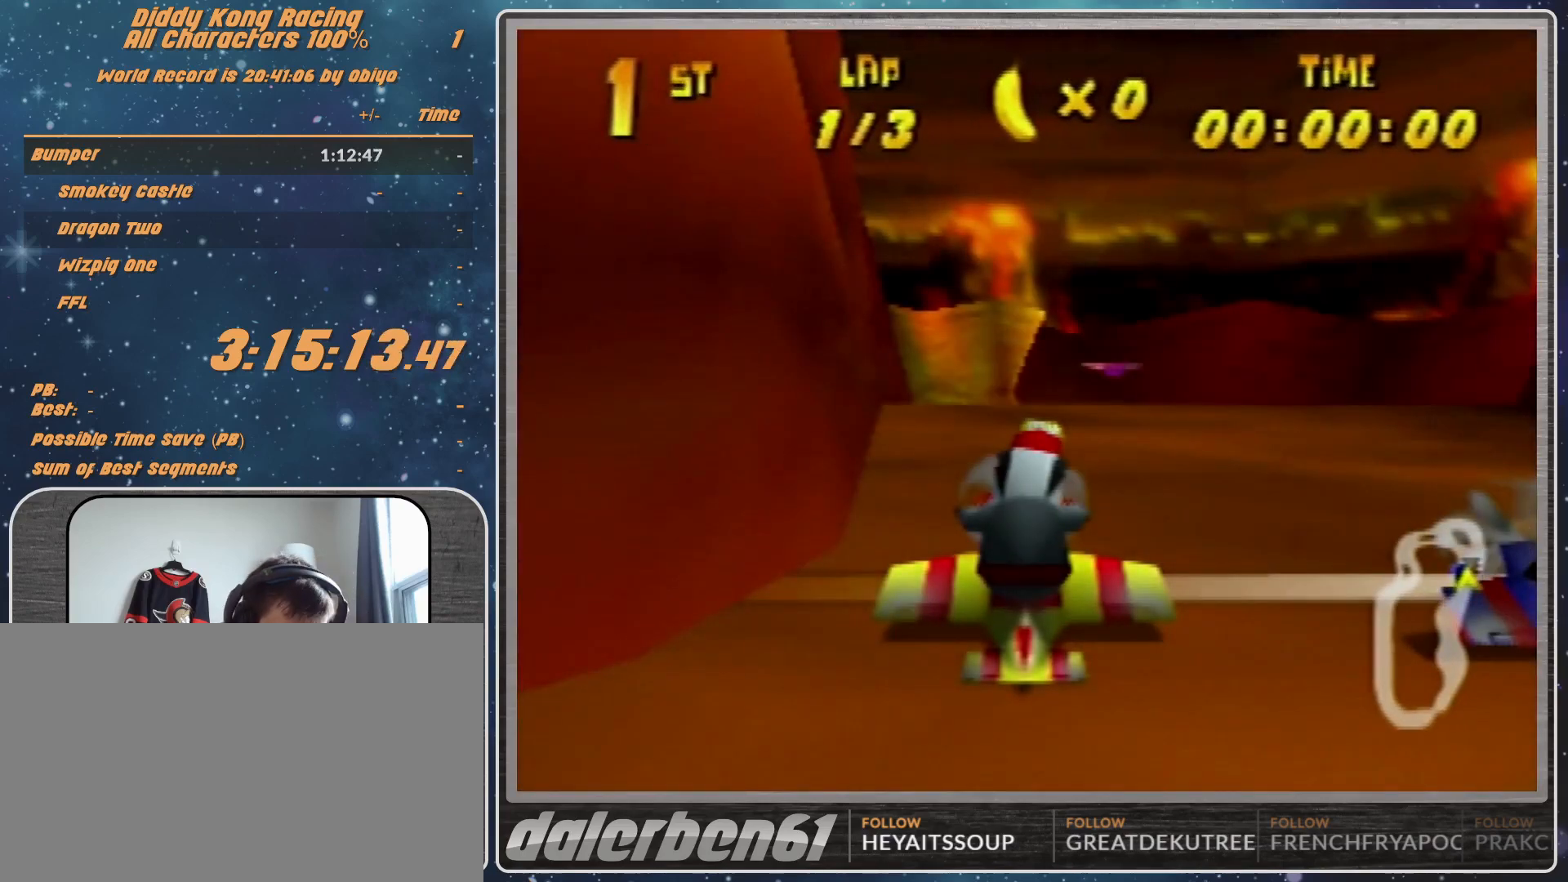
{"buttons": [], "left_stick": "center", "events": []}
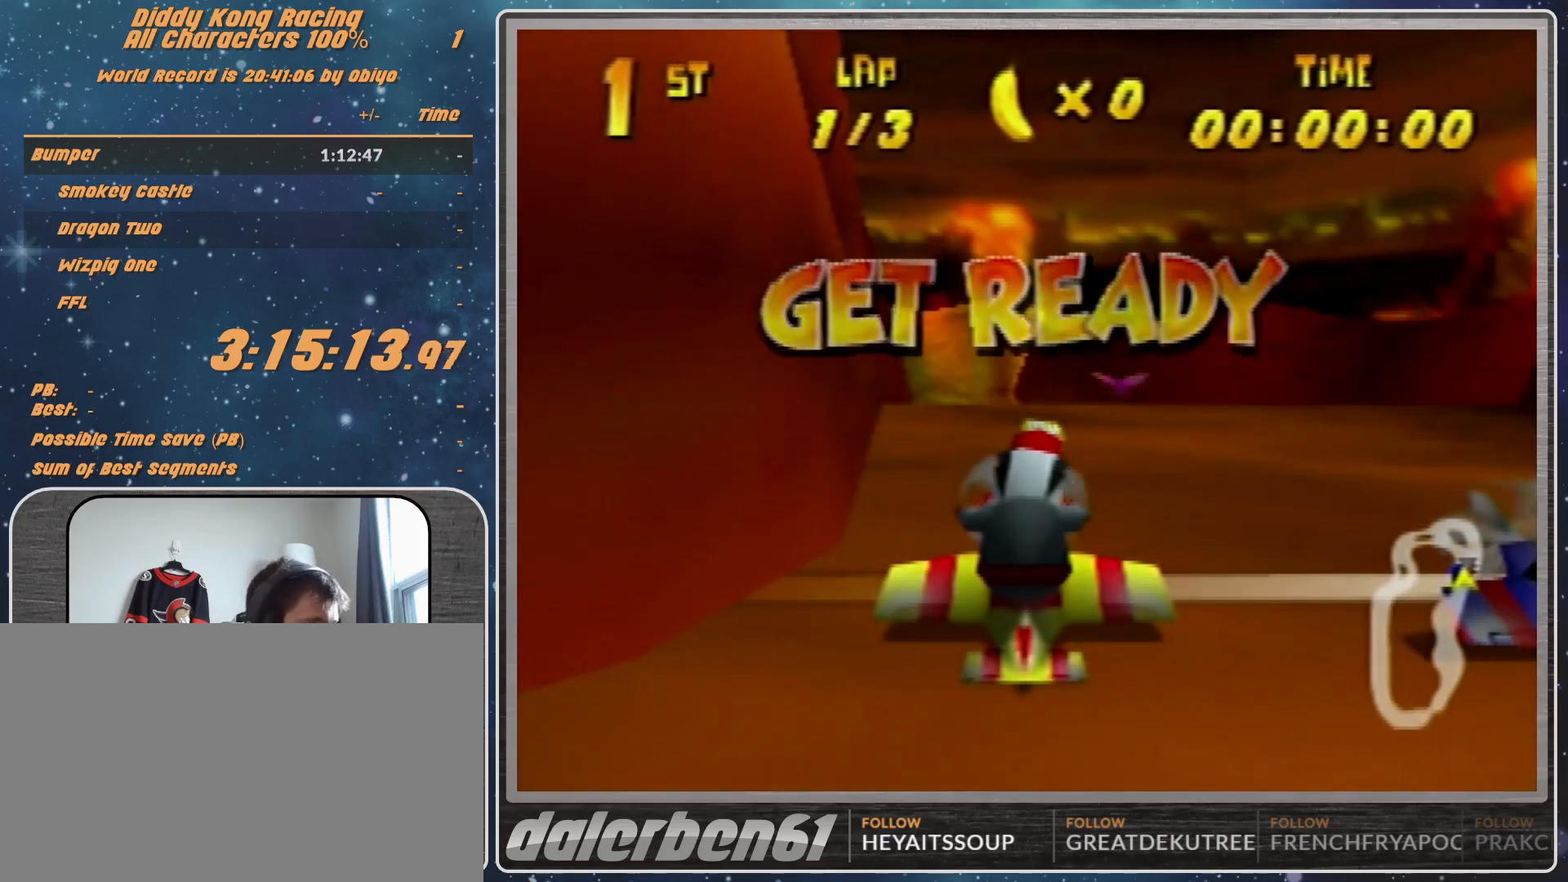
{"buttons": [], "left_stick": "center", "events": []}
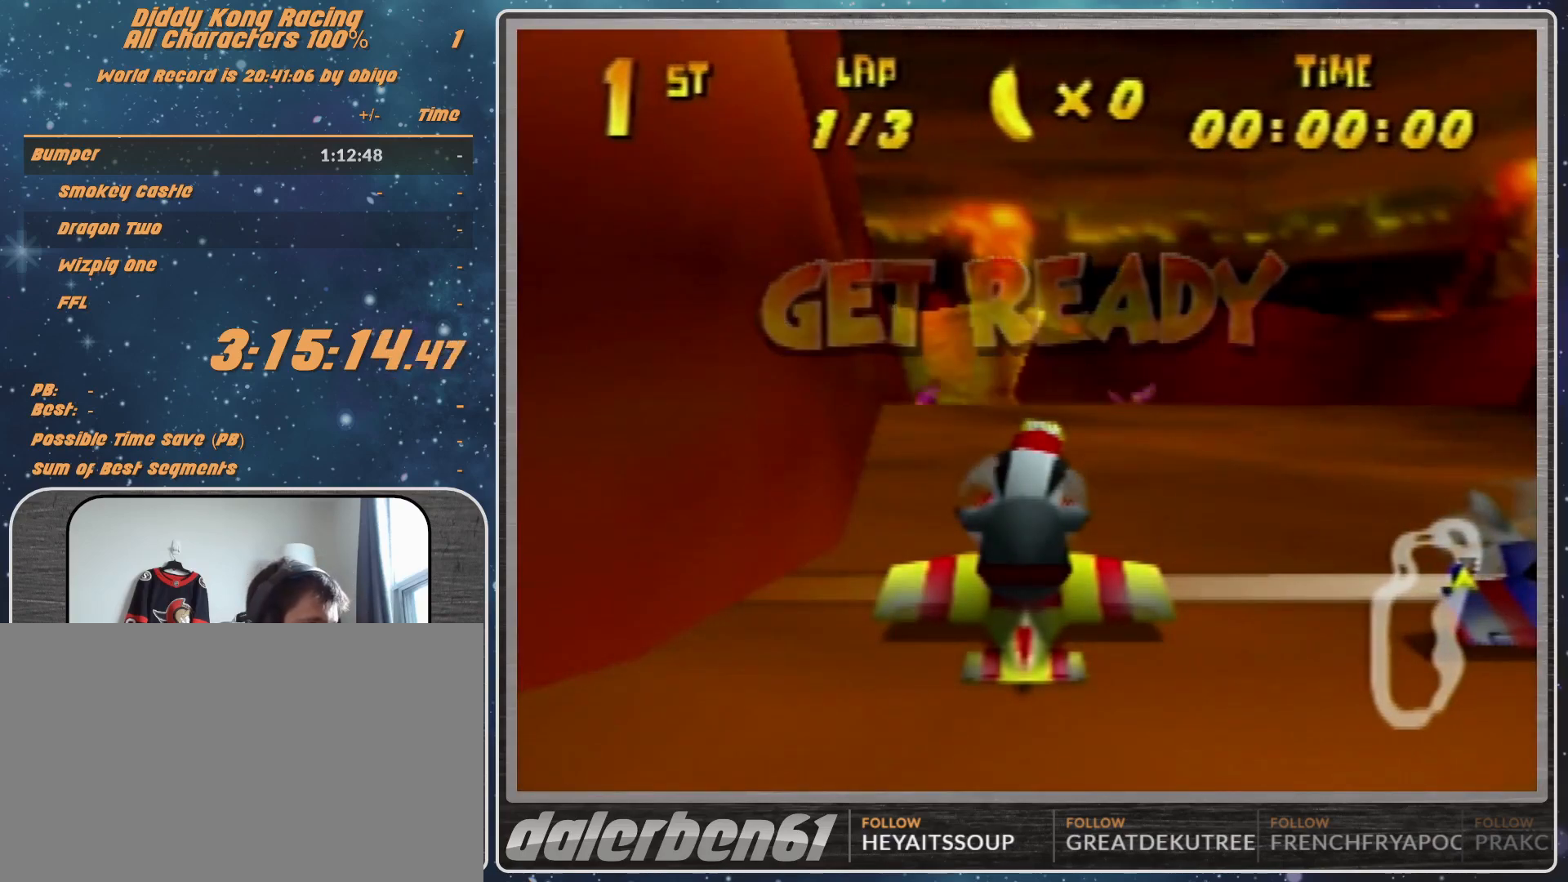
{"buttons": ["A"], "left_stick": "center", "events": [[100, "A", "down"], [267, "left_stick", "up"], [433, "left_stick", "center"]]}
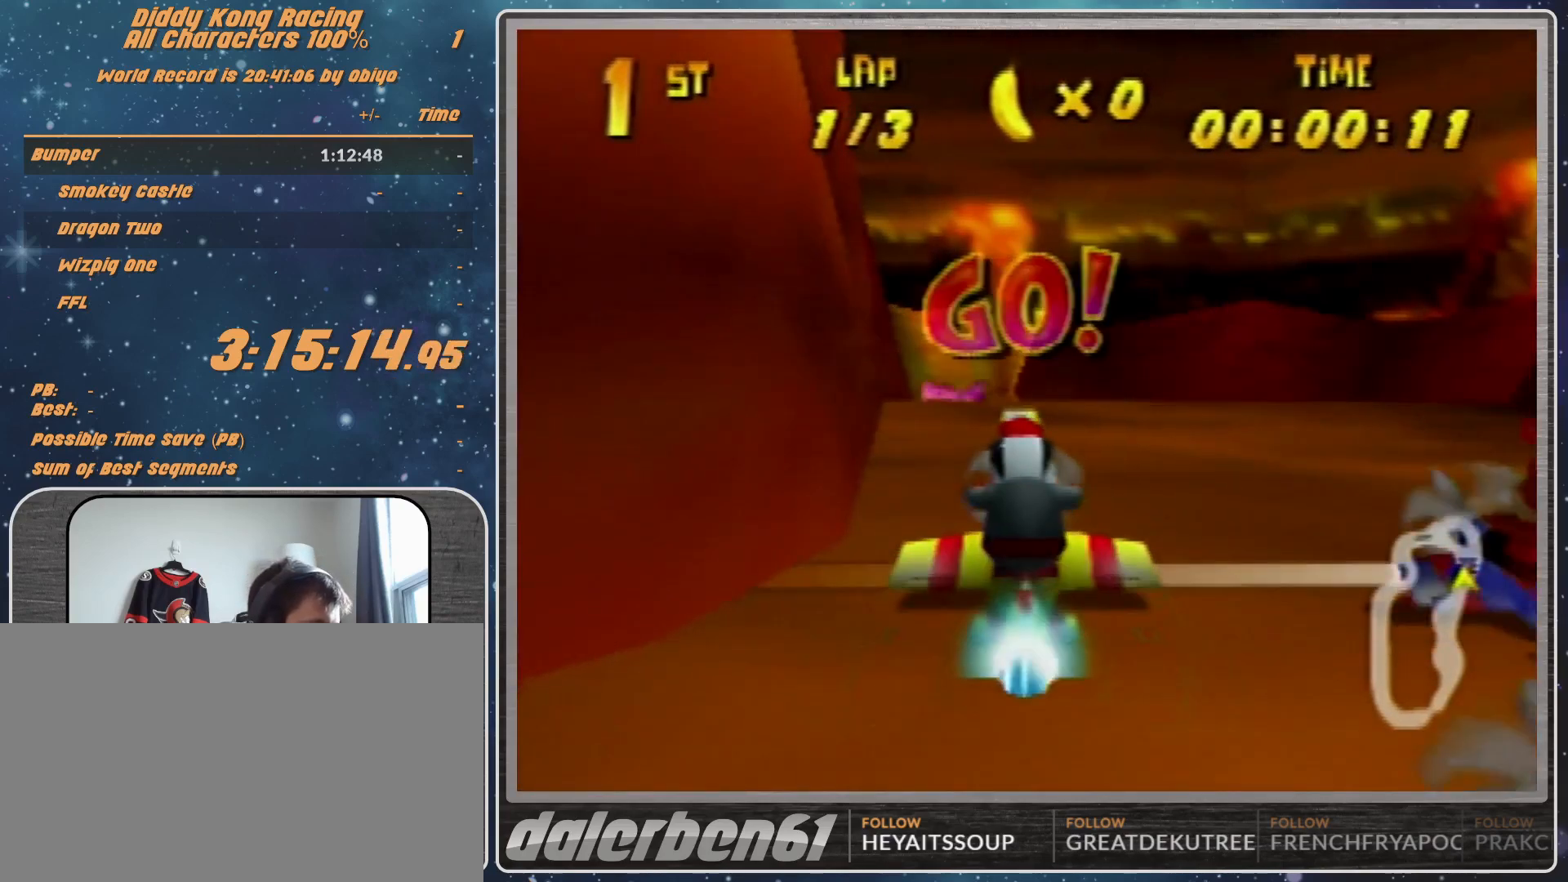
{"buttons": ["R1"], "left_stick": "left", "events": [[100, "A", "up"], [100, "left_stick", "up"], [233, "R1", "down"], [233, "left_stick", "up-left"], [333, "R1", "up"], [333, "left_stick", "left"], [467, "R1", "down"]]}
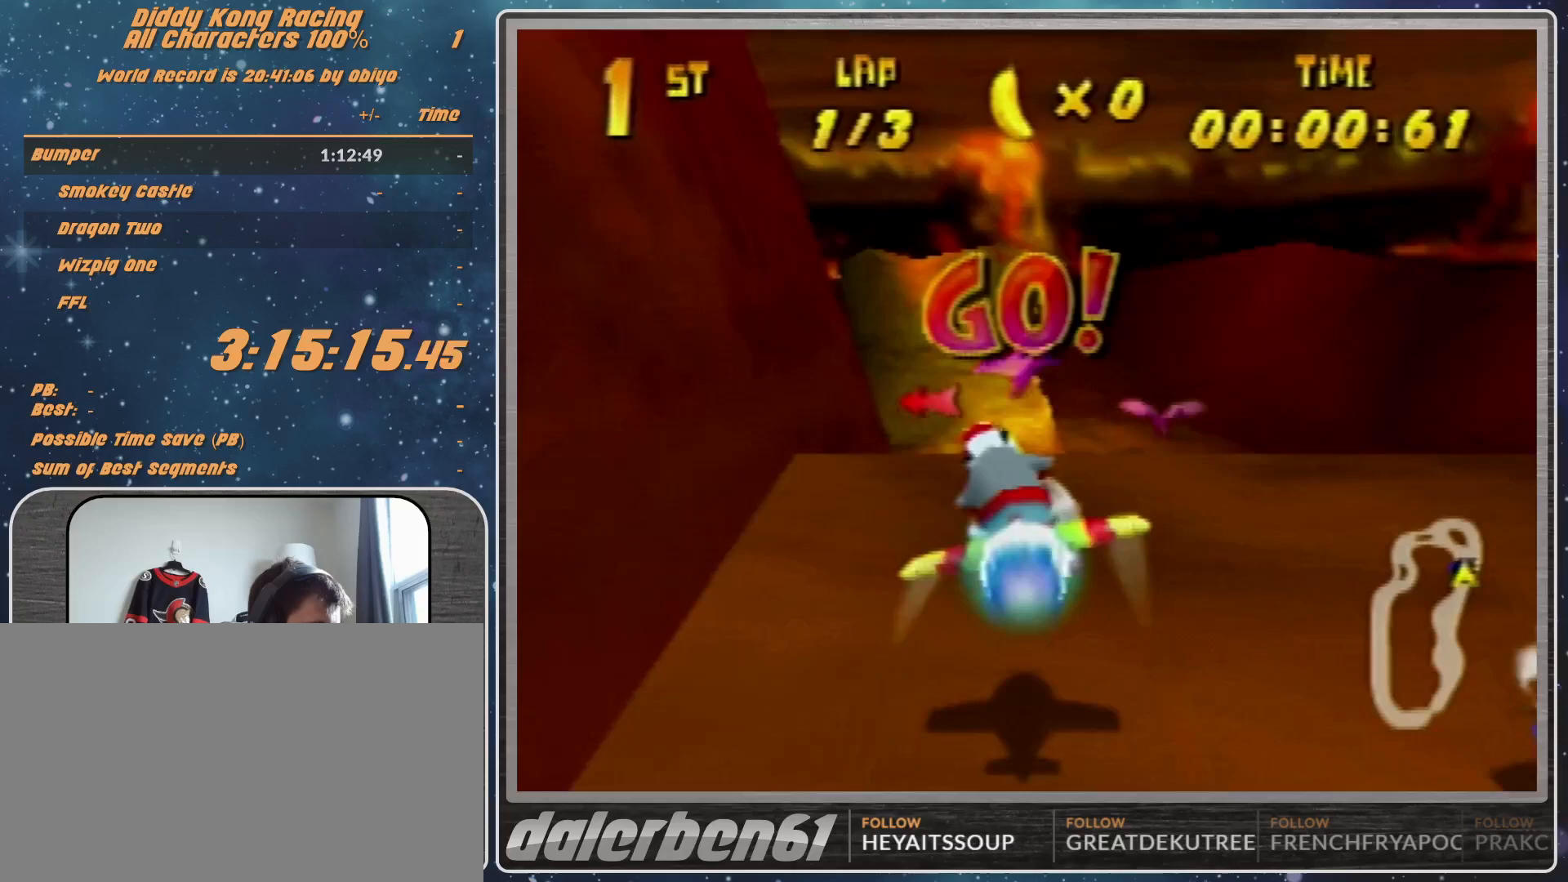
{"buttons": ["R1"], "left_stick": "center", "events": [[167, "left_stick", "center"], [367, "left_stick", "up-left"], [467, "left_stick", "center"]]}
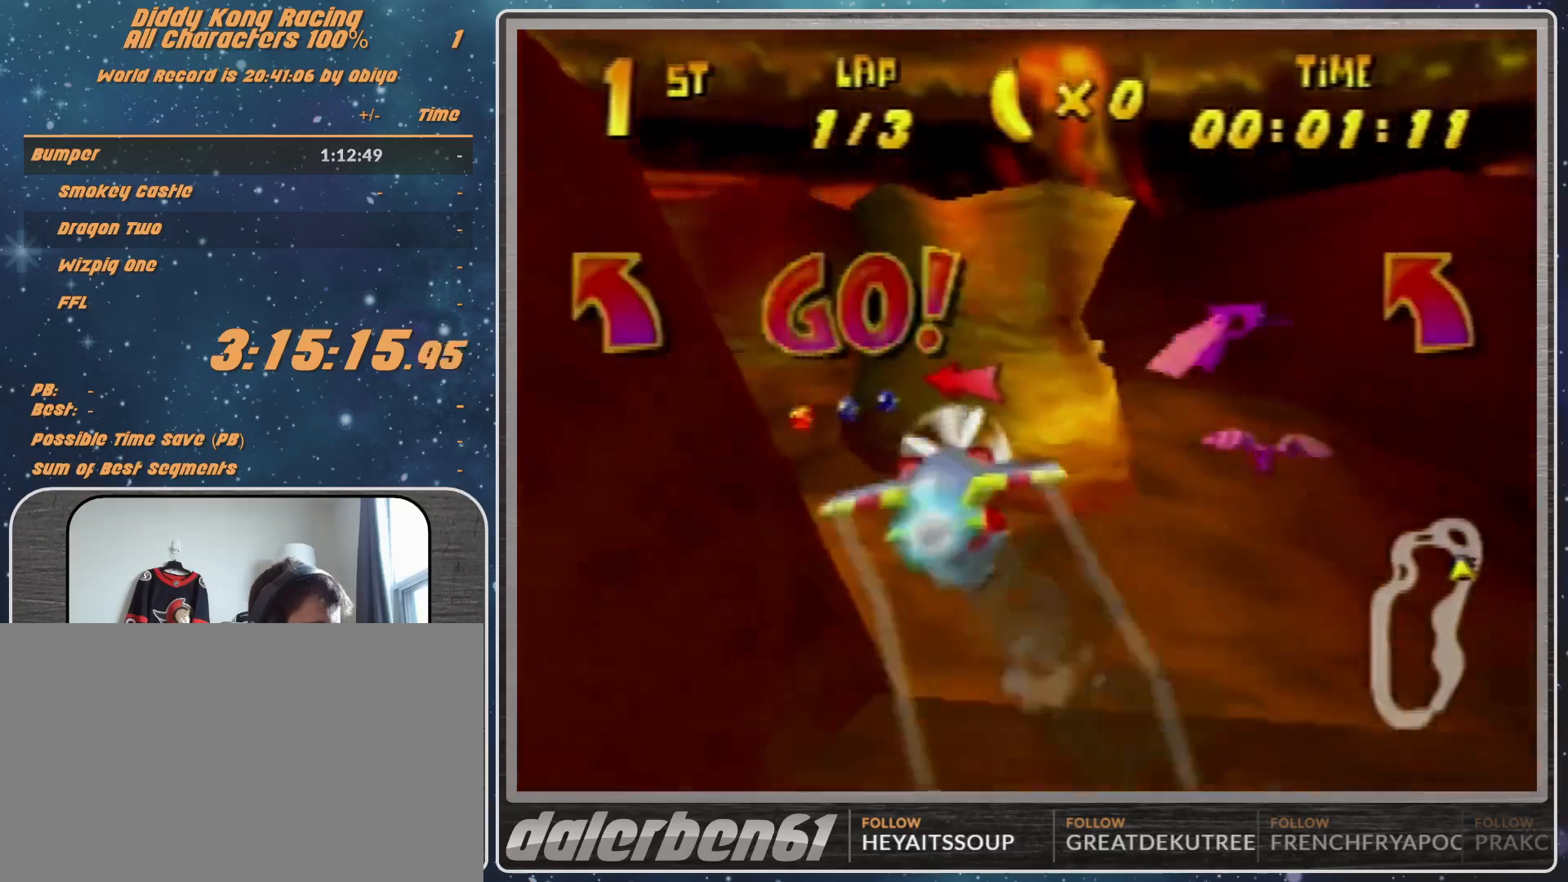
{"buttons": ["R1"], "left_stick": "left", "events": [[100, "left_stick", "up-left"], [267, "left_stick", "center"], [367, "left_stick", "left"]]}
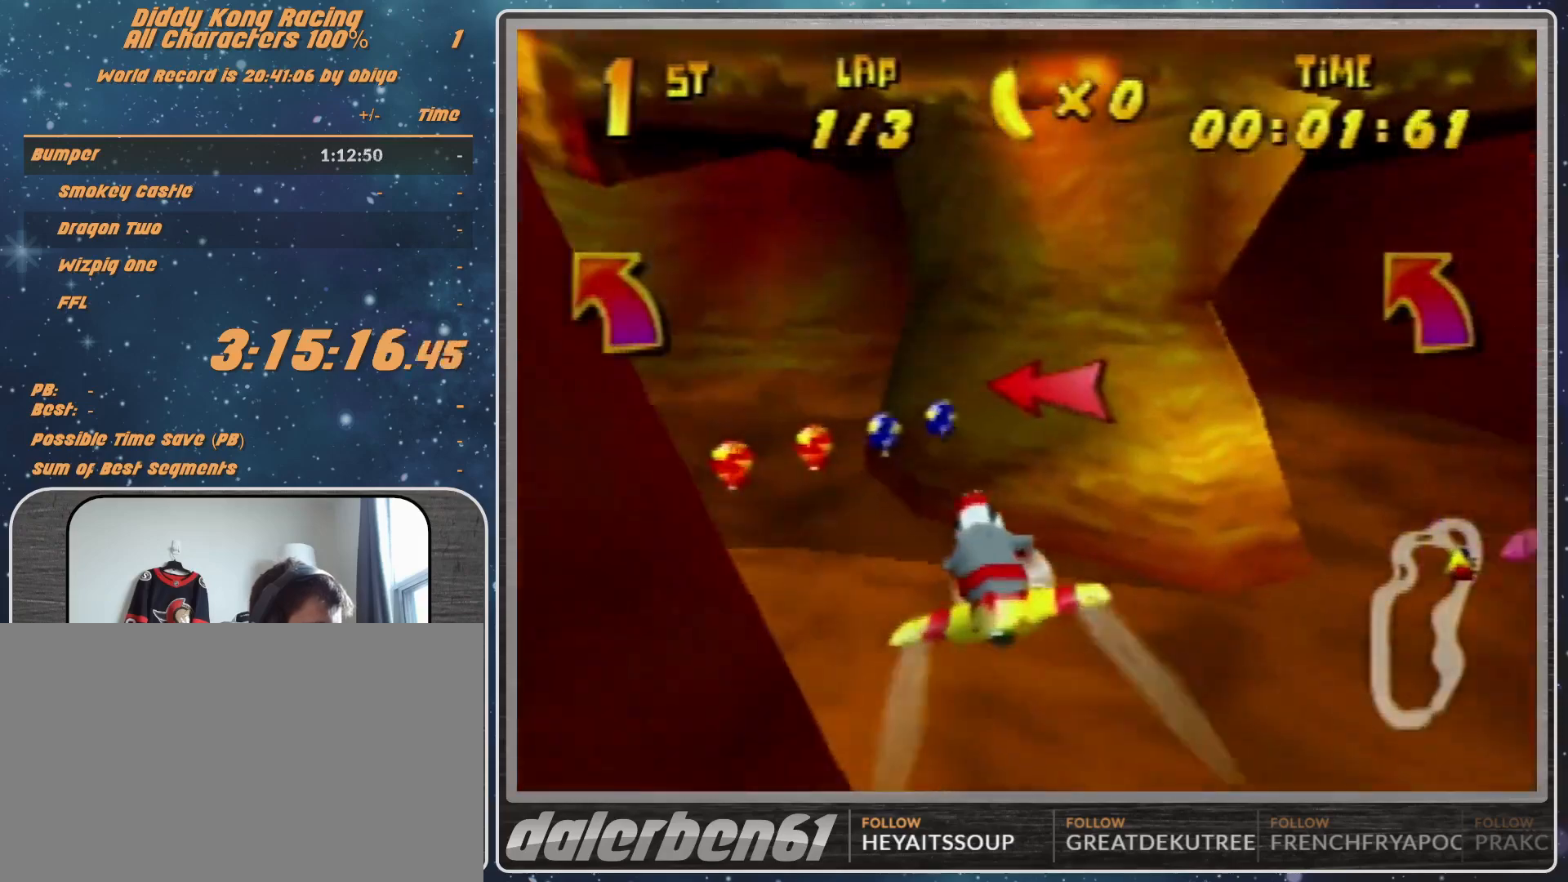
{"buttons": ["R1"], "left_stick": "left", "events": [[333, "left_stick", "center"], [467, "left_stick", "left"]]}
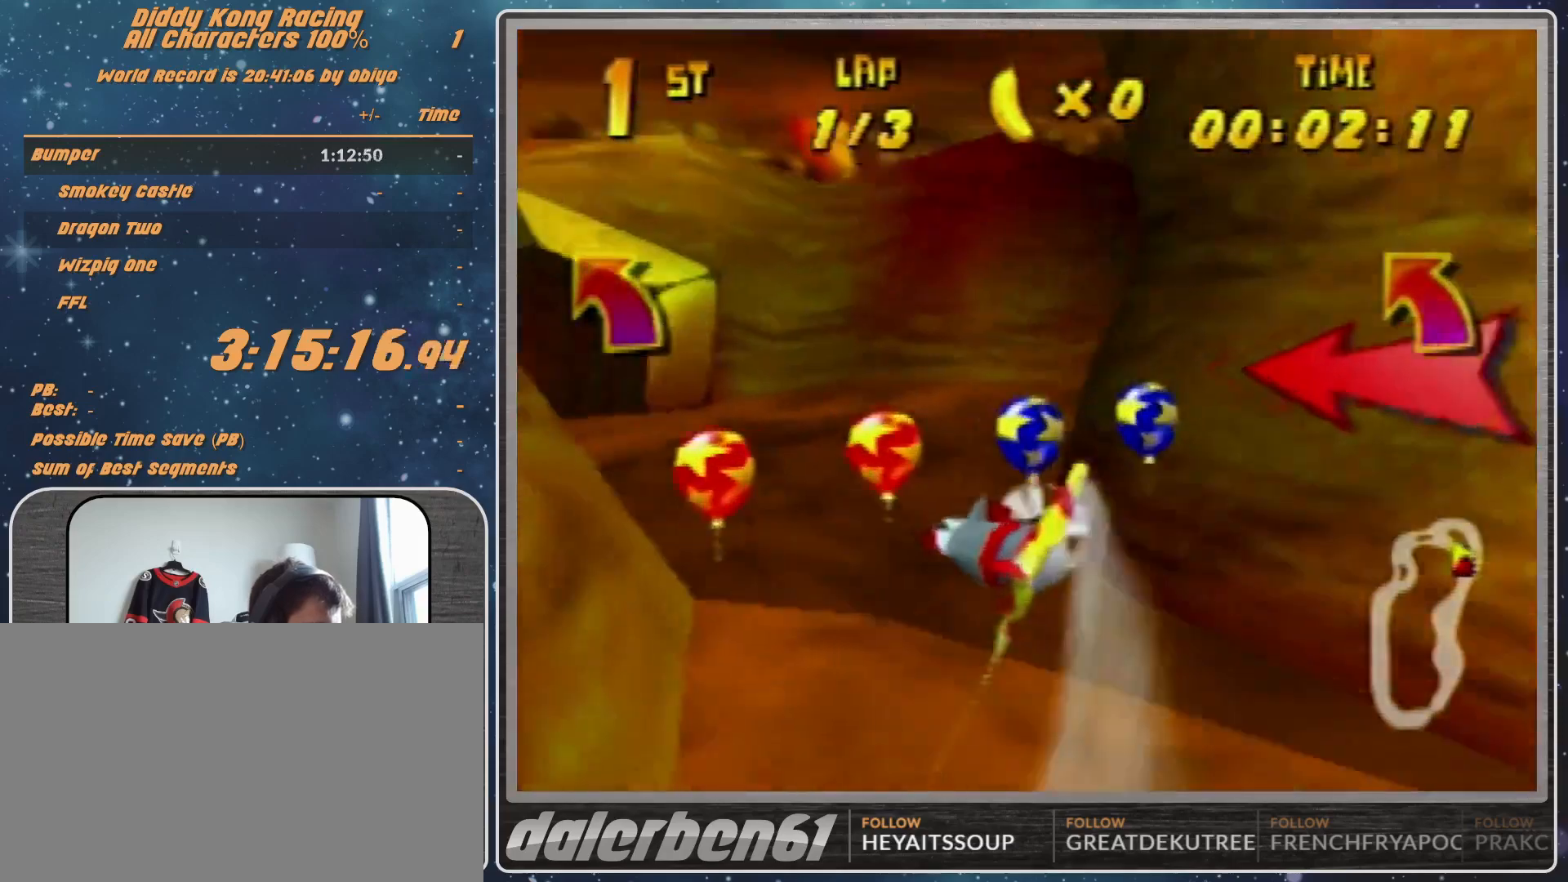
{"buttons": ["R1"], "left_stick": "left", "events": [[200, "Z", "down"], [300, "Z", "up"]]}
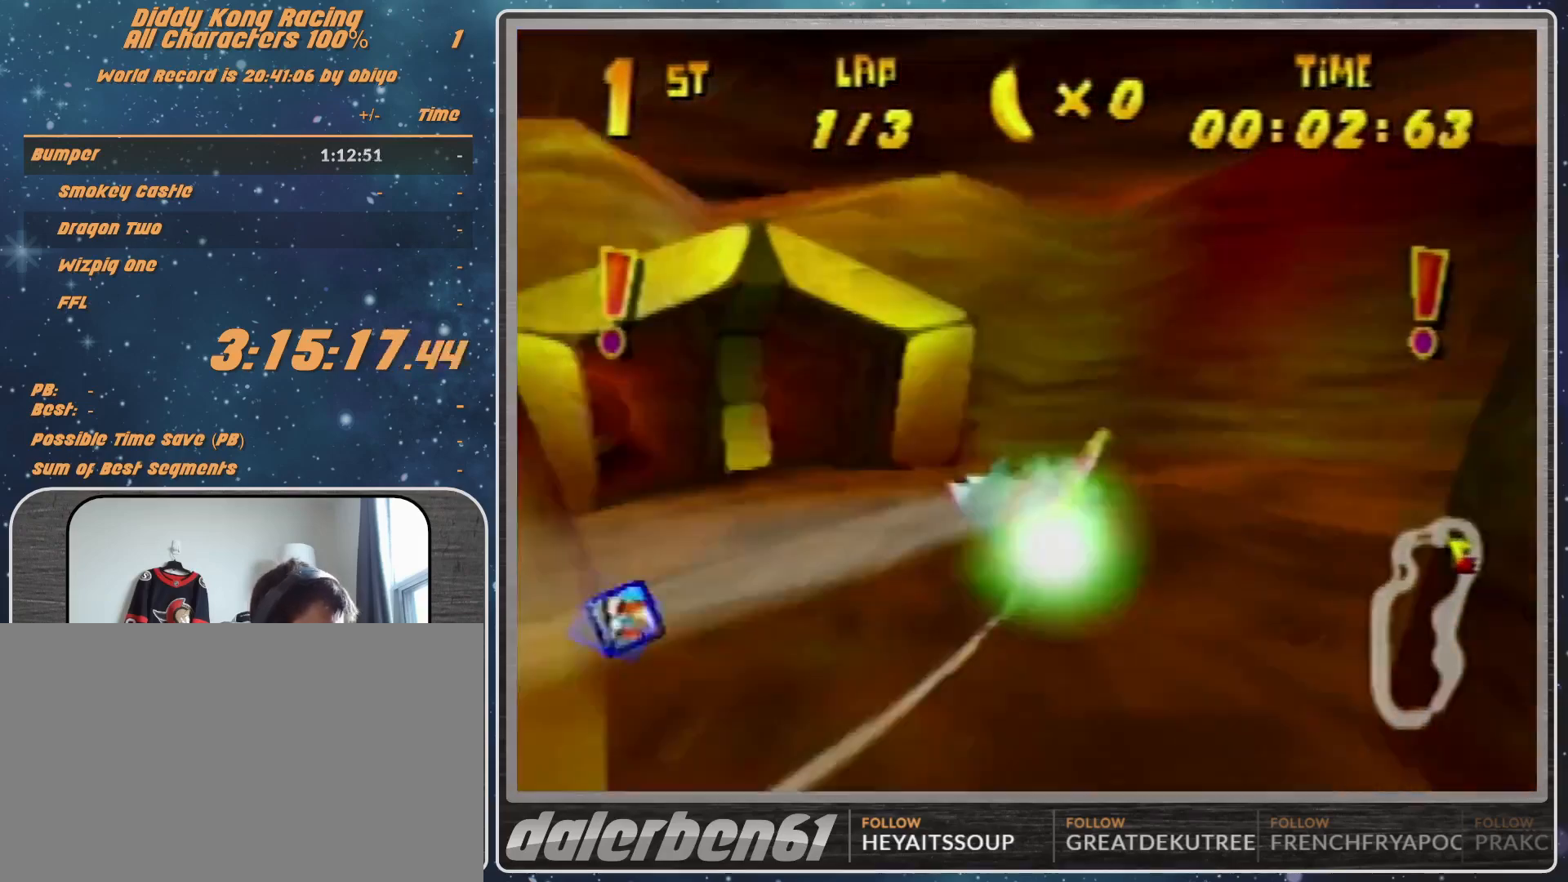
{"buttons": ["R1"], "left_stick": "center", "events": [[33, "left_stick", "center"], [200, "left_stick", "left"], [467, "left_stick", "center"]]}
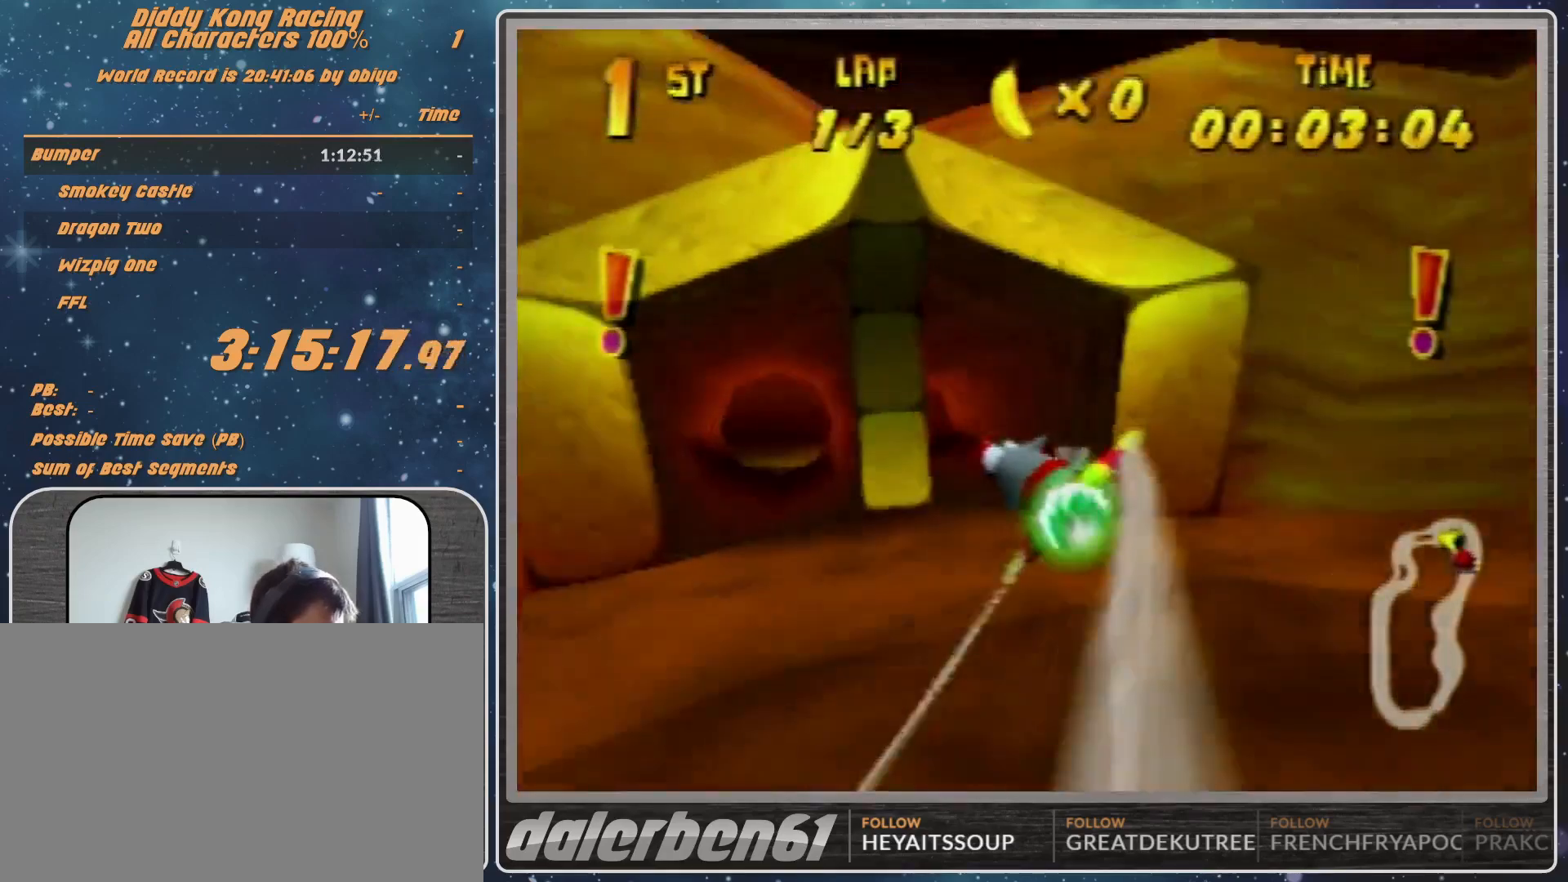
{"buttons": ["R1"], "left_stick": "center", "events": [[300, "left_stick", "left"], [400, "left_stick", "center"]]}